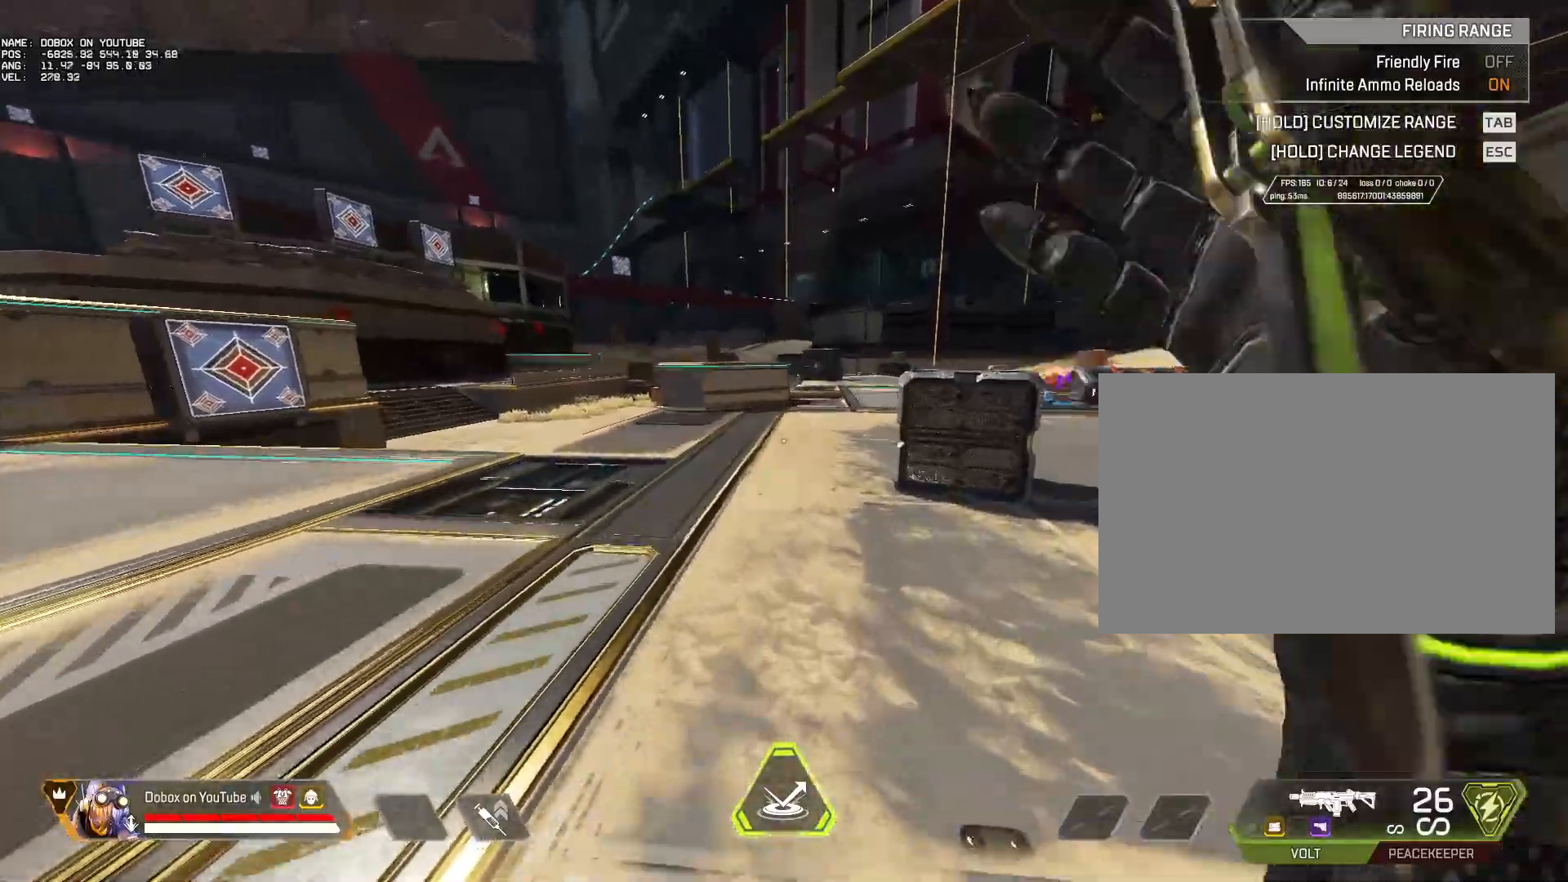
Gameplay with keyboard and mouse; each line is a JSON object with the keys and mouse buttons held at the frame after it. "events" lists presses ("down") and releases ("up") of "1", "2", "3", "4", "5", "a", "alt", "b", "c", "ctrl", "d", "e", "f", "g", "q", "r", "s", "shift", "space", "t", "tab", "tilde", "v", "w", "x", "z", "mouse_left", "mouse_right", "mouse_mb4" and "mouse_mb5" between this image and that frame as [ms after this image, input, new state], when the widget could be followed in between. "mouse_left", "mouse_right", "mouse_mb4", "mouse_mb5" = the "left", "right", "mb4", "mb5" buttons of the "mouse" list. No other keys are recorded. Mouse movement is not recorded. Not read: mouse_wheel.
{"keys": ["space", "w"], "mouse": [], "events": [[150, "alt", "down"], [250, "alt", "up"], [483, "space", "down"]]}
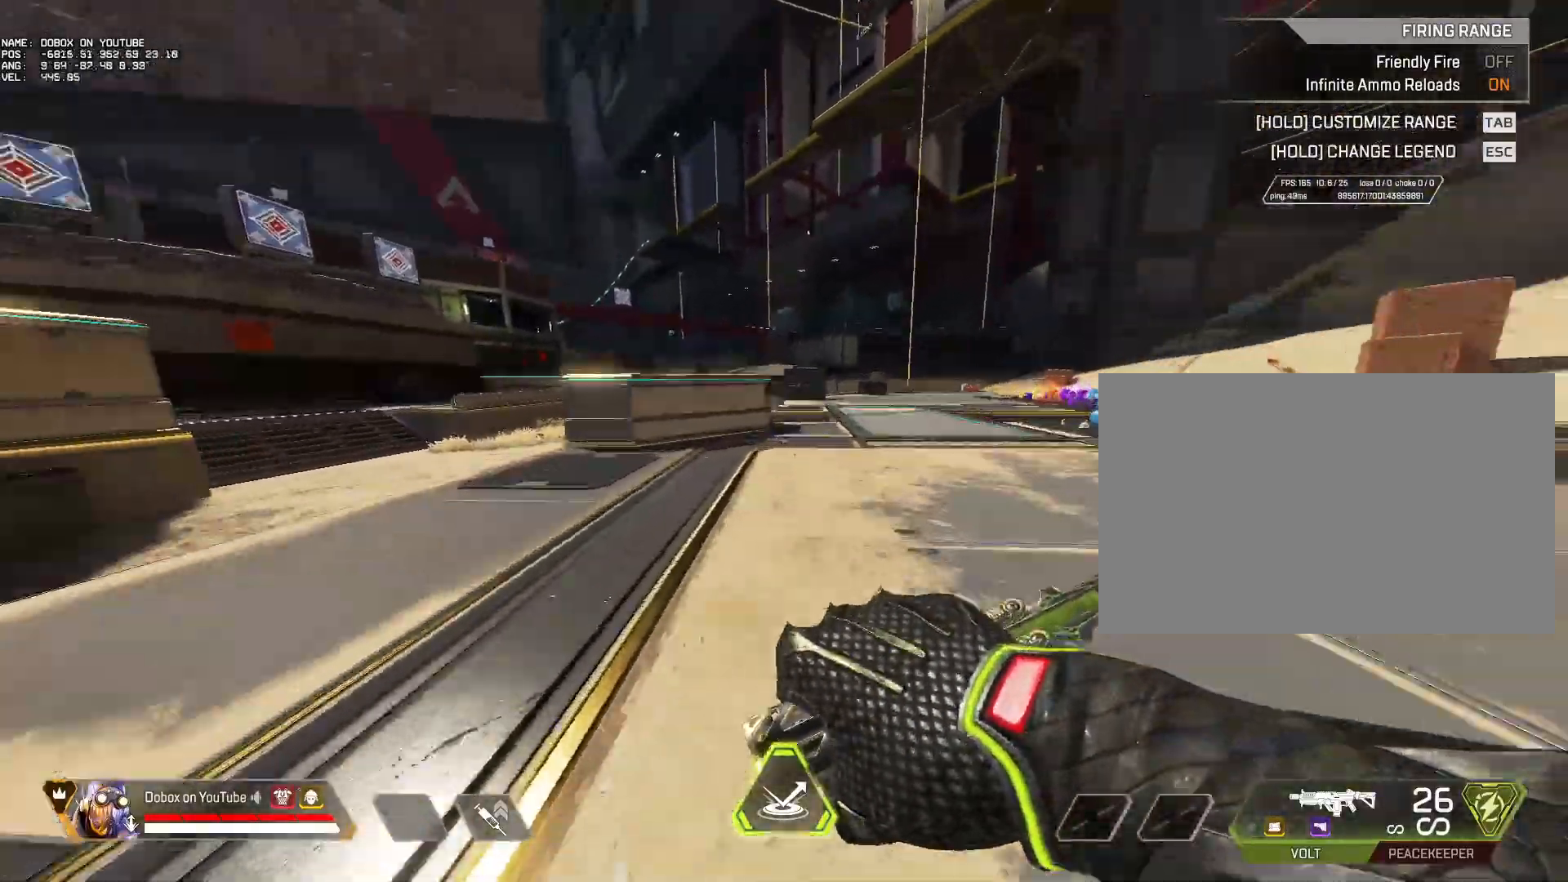
{"keys": [], "mouse": [], "events": [[33, "d", "down"], [33, "w", "up"], [67, "space", "up"], [450, "d", "up"]]}
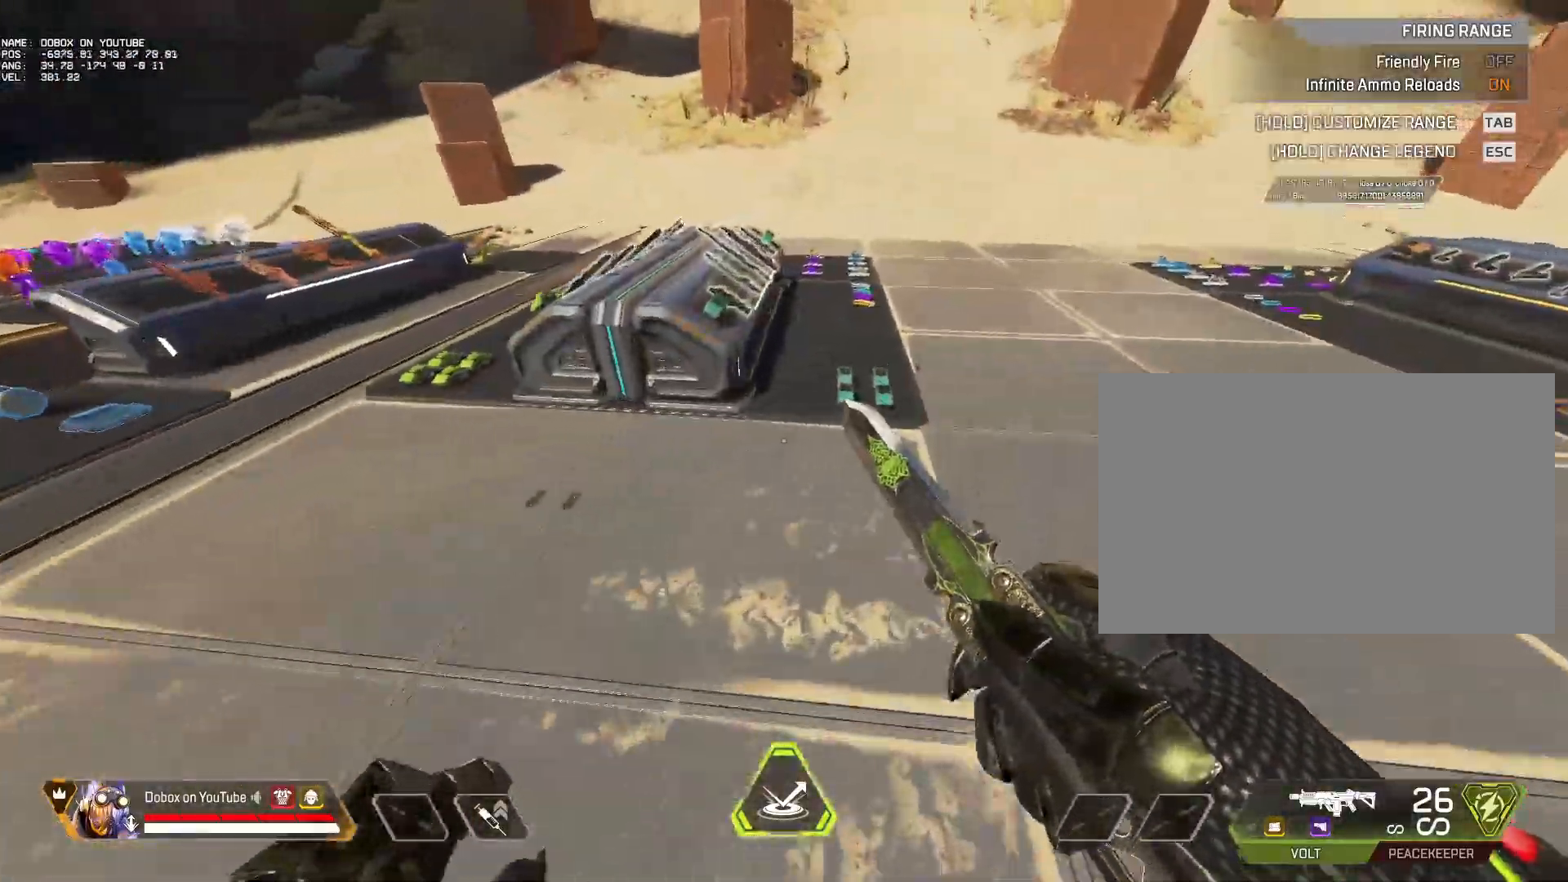
{"keys": [], "mouse": [], "events": []}
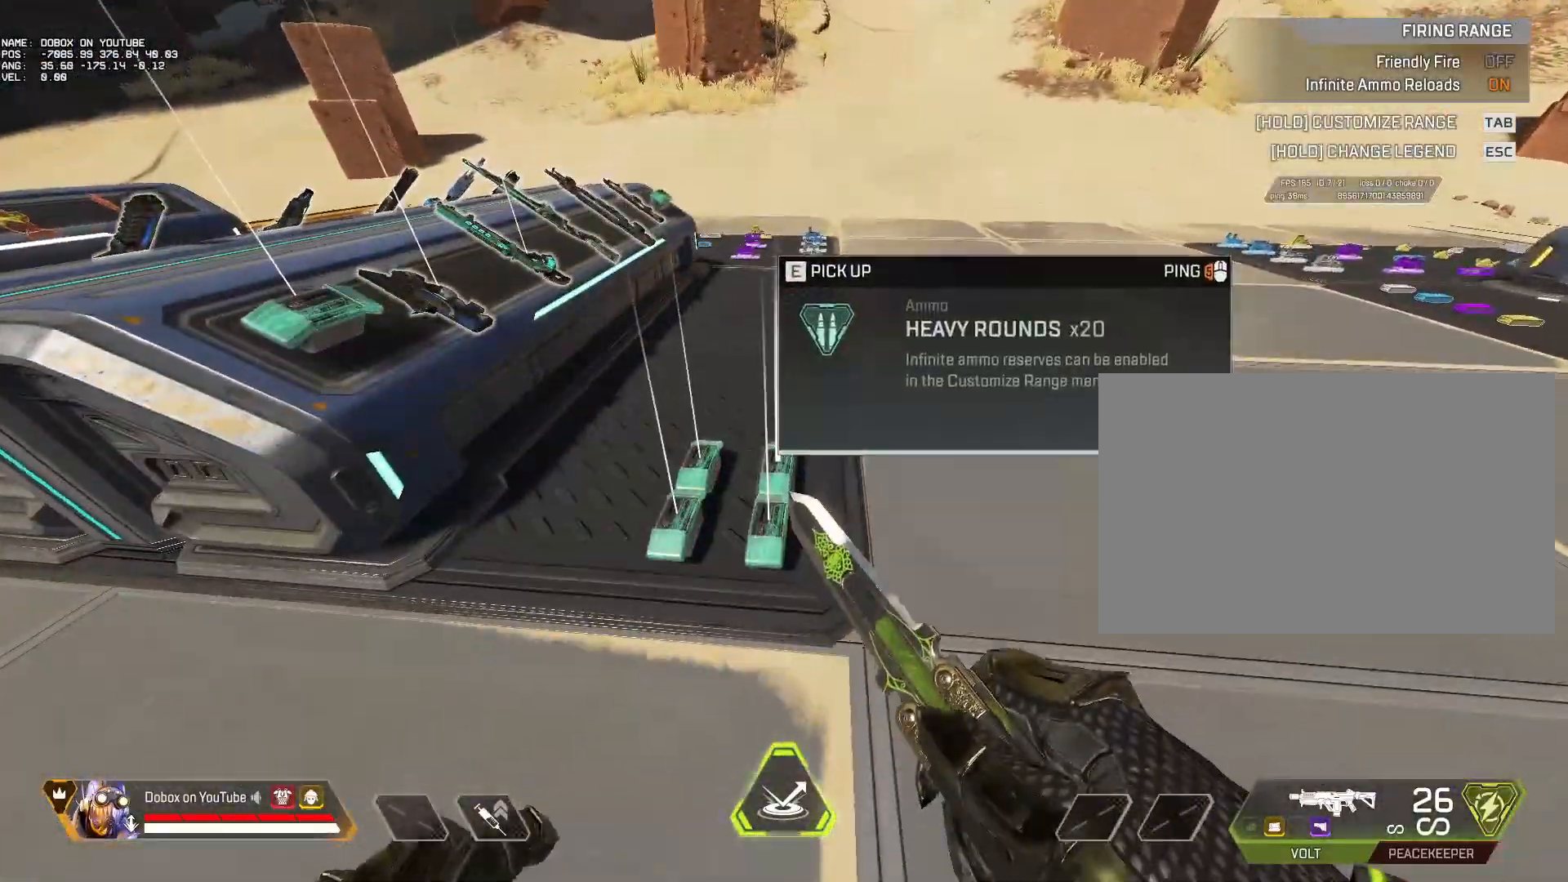
{"keys": [], "mouse": [], "events": []}
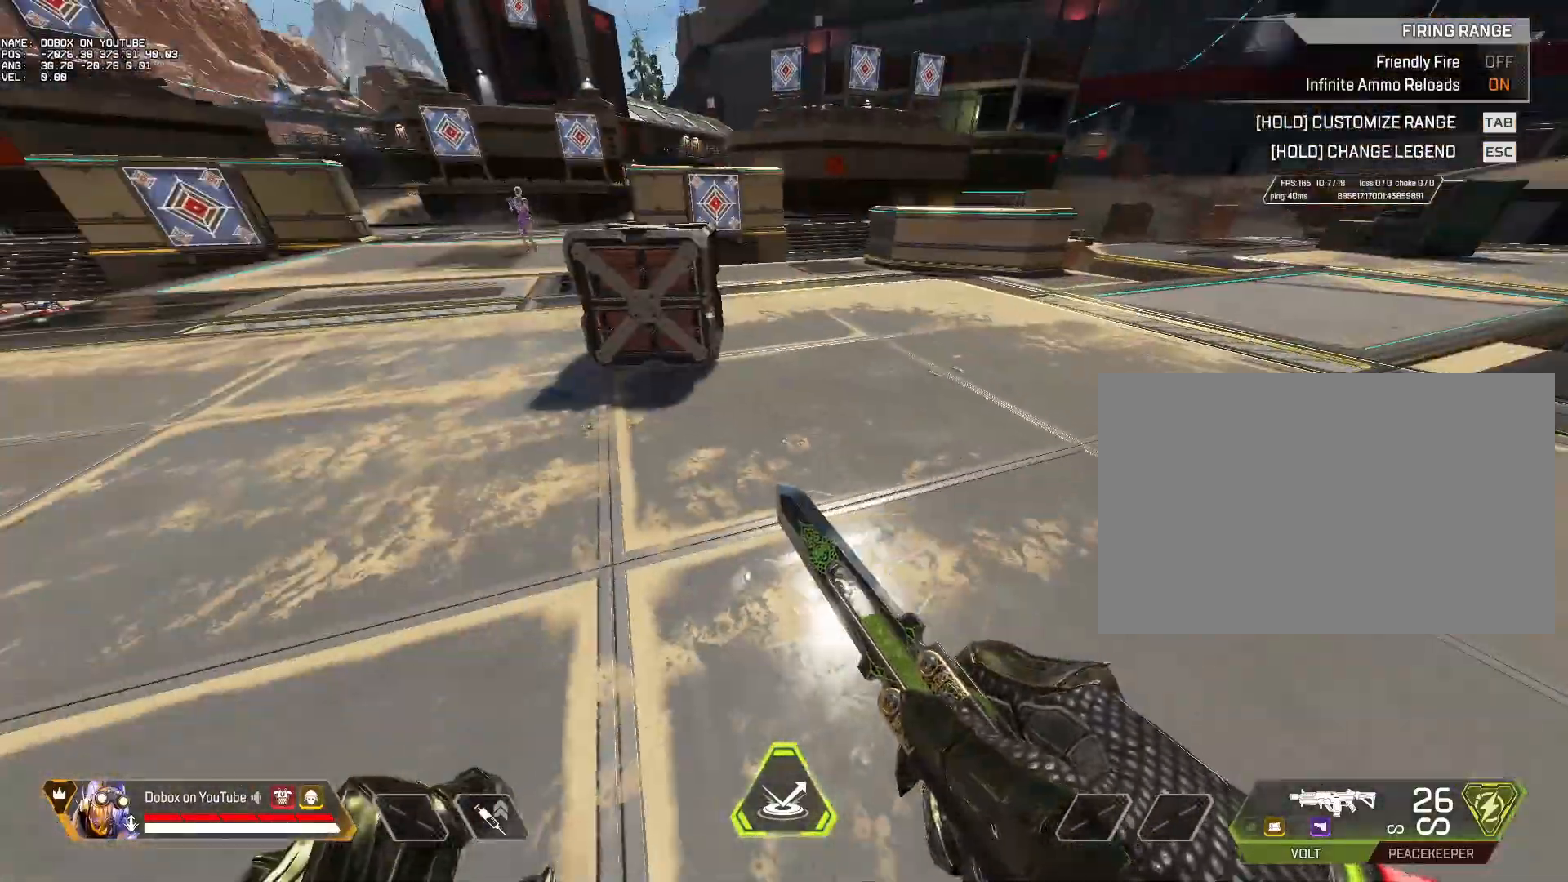
{"keys": ["d"], "mouse": [], "events": [[500, "d", "down"]]}
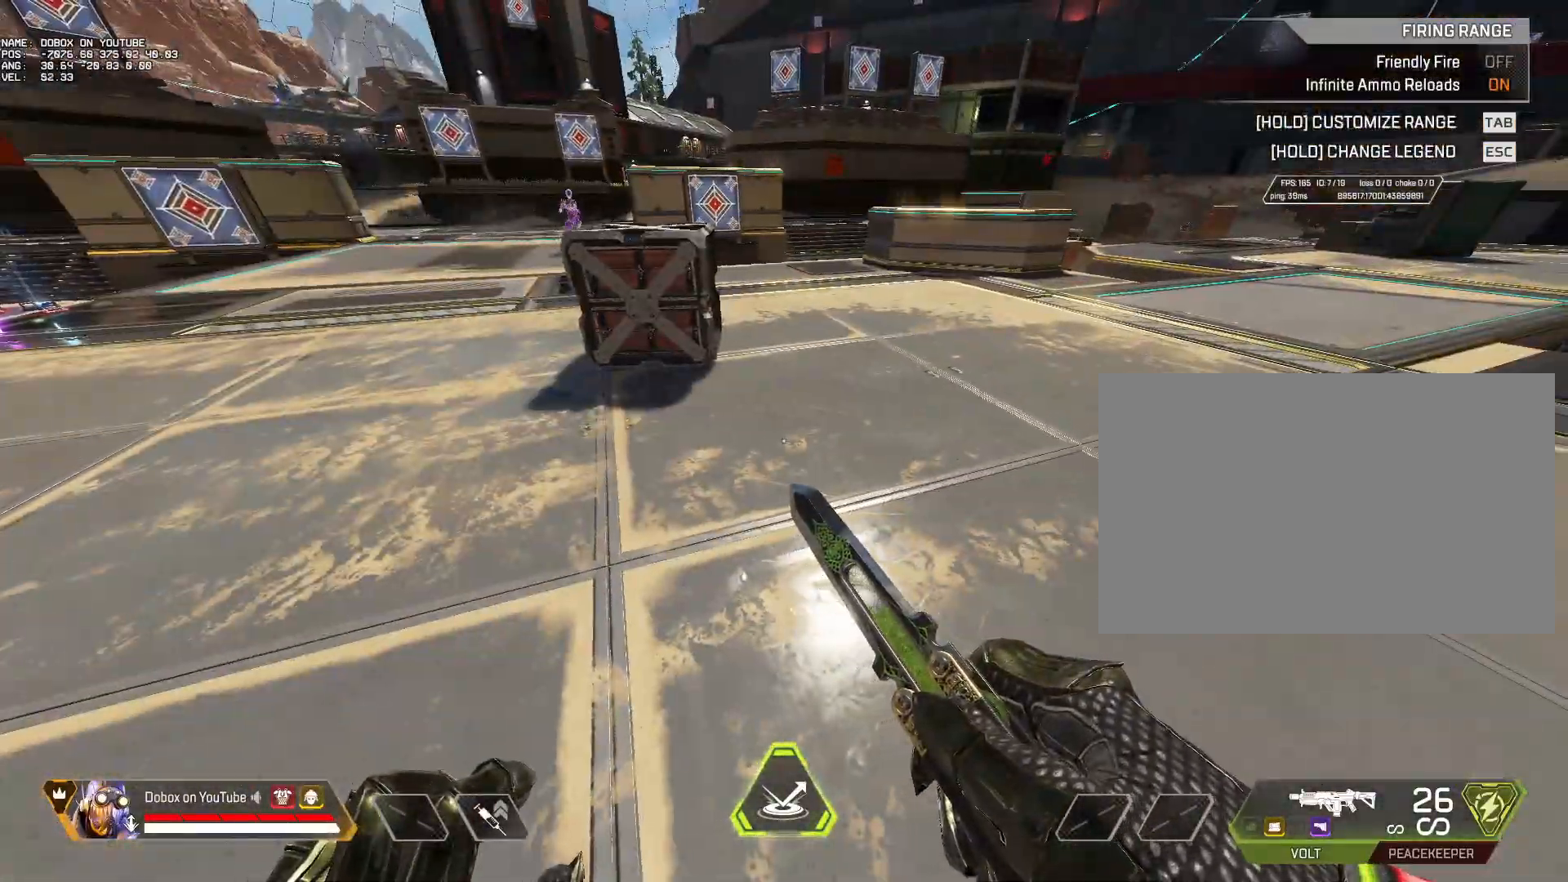
{"keys": ["w"], "mouse": [], "events": [[233, "w", "down"], [333, "d", "up"]]}
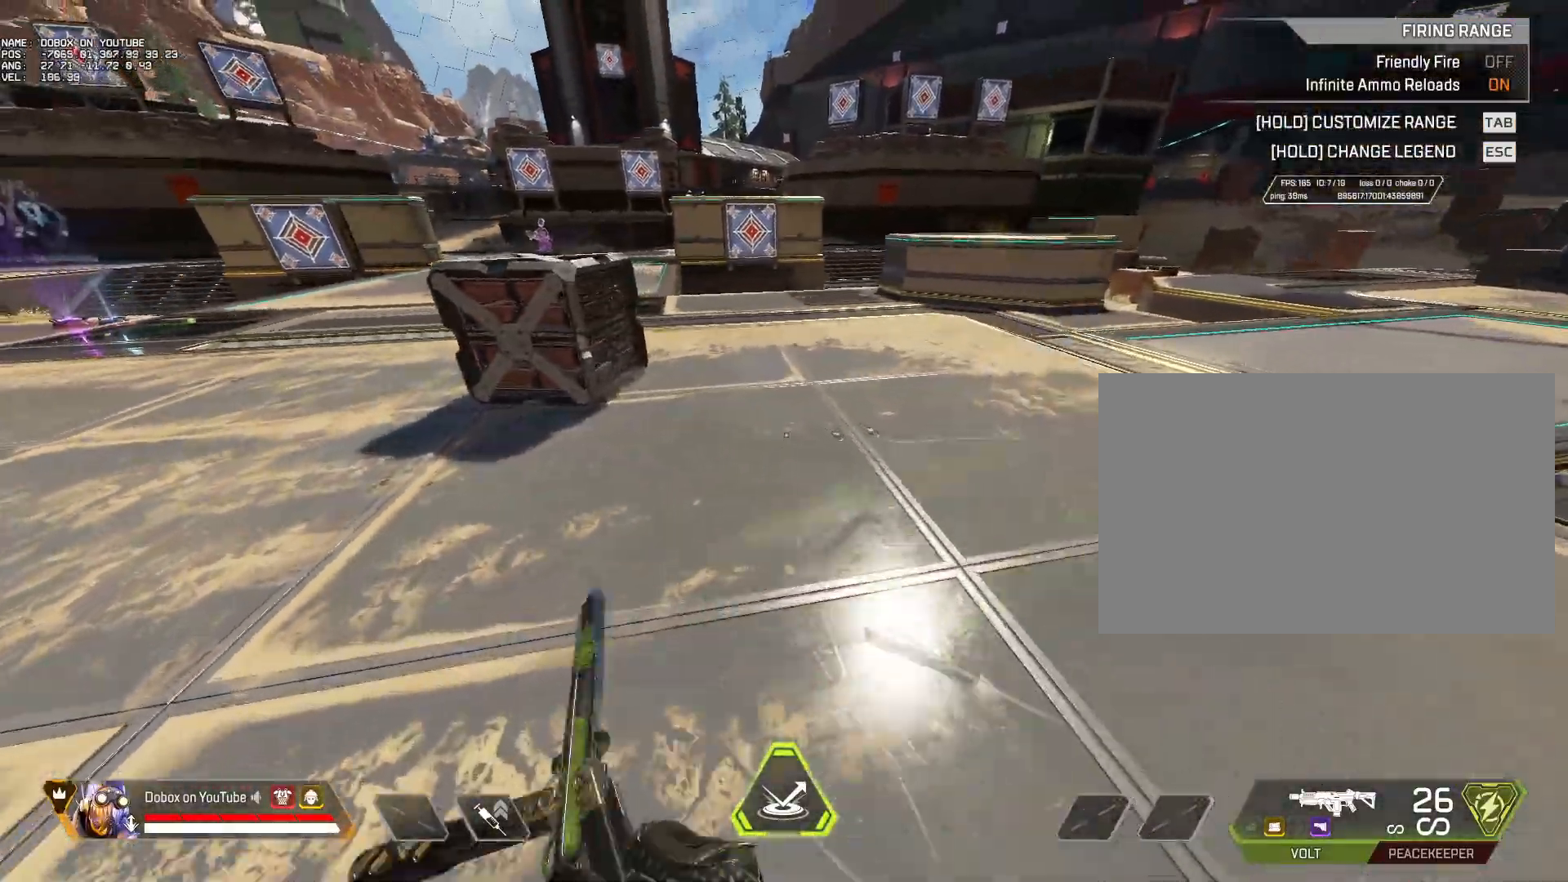
{"keys": ["w"], "mouse": [], "events": [[333, "alt", "down"], [433, "alt", "up"]]}
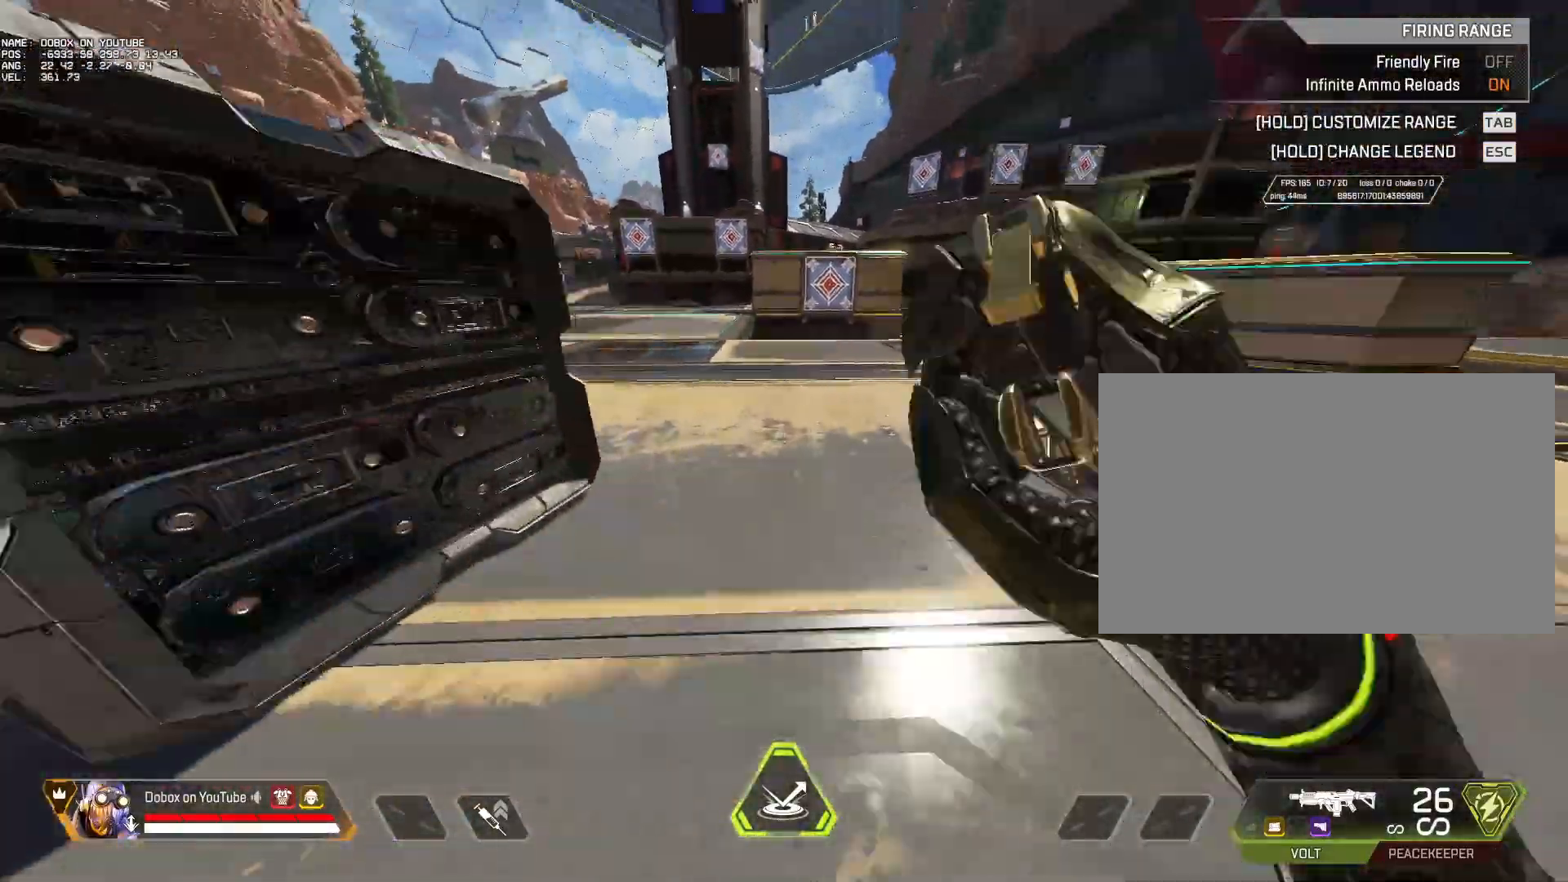
{"keys": ["a"], "mouse": [], "events": [[167, "space", "down"], [217, "a", "down"], [217, "w", "up"], [267, "space", "up"]]}
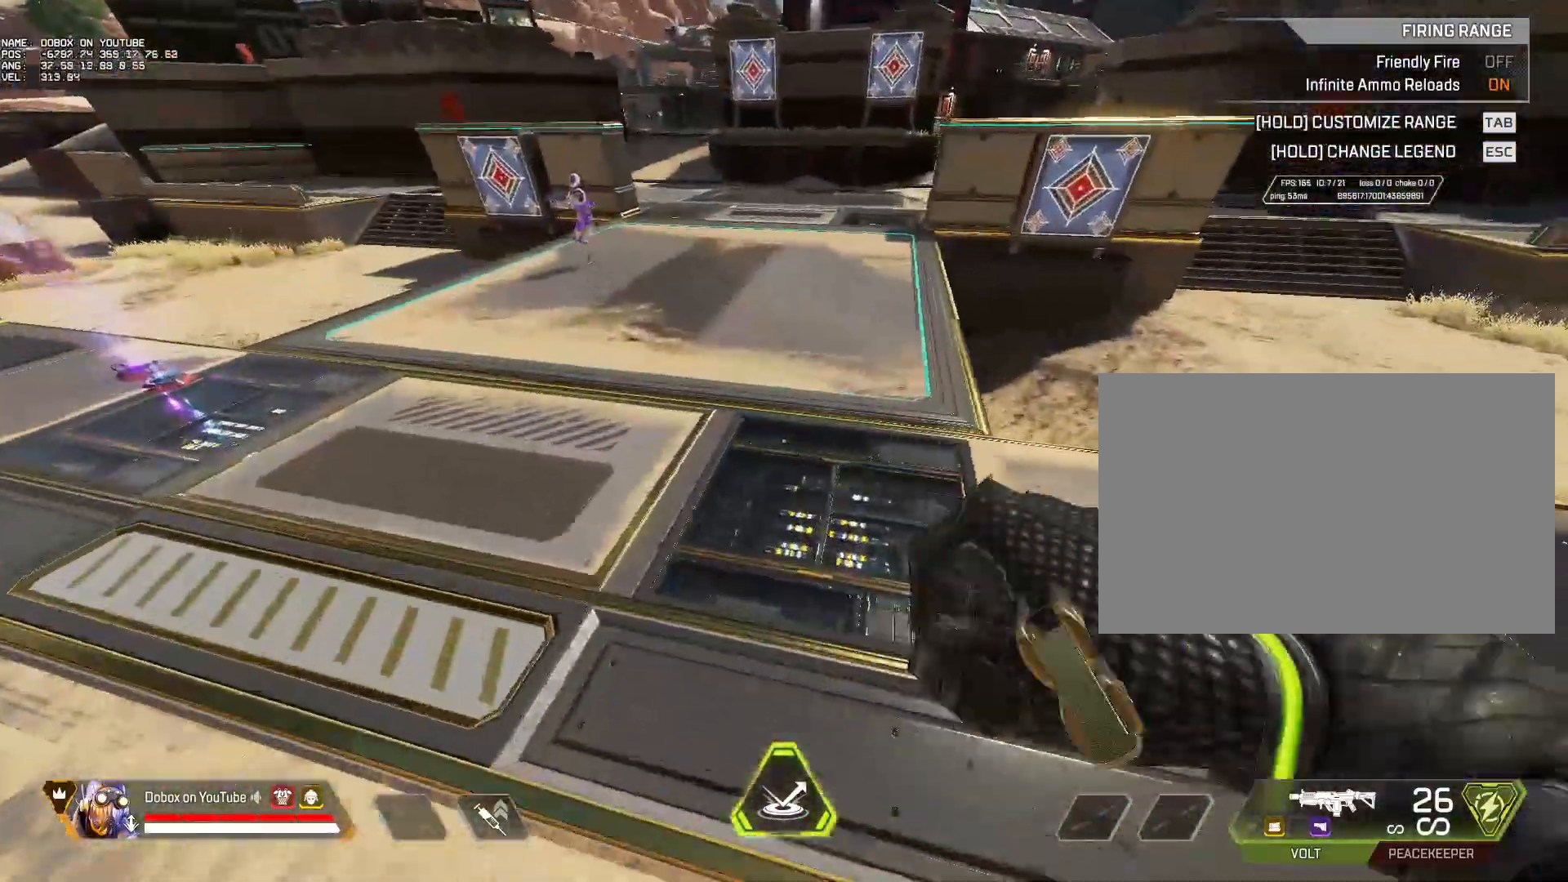
{"keys": [], "mouse": [], "events": [[417, "a", "up"]]}
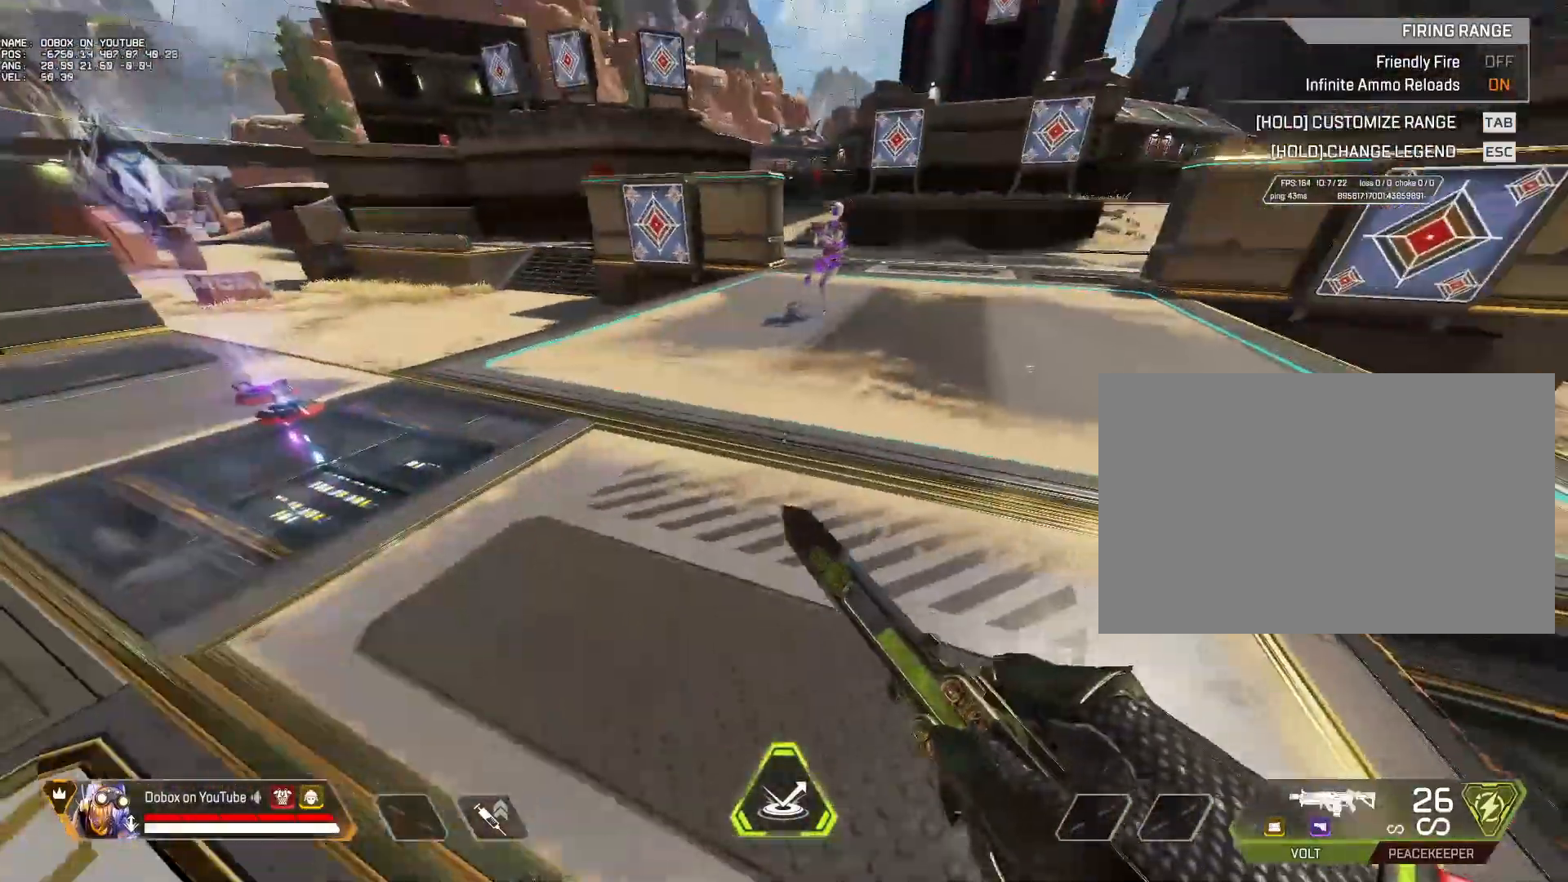
{"keys": ["s"], "mouse": [], "events": [[383, "s", "down"]]}
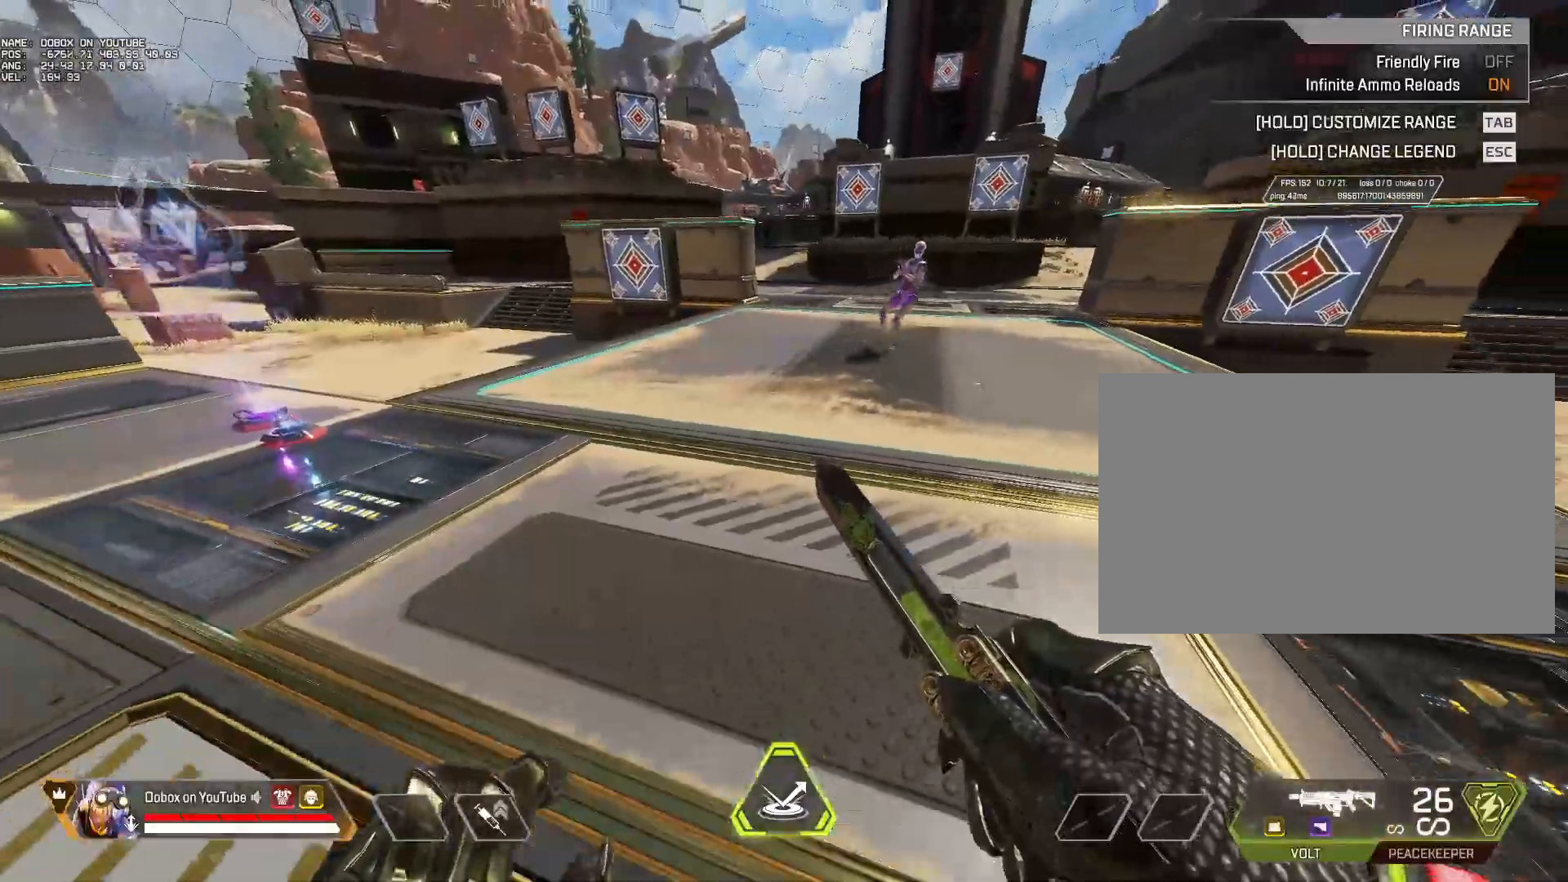
{"keys": ["a", "s"], "mouse": [], "events": [[83, "a", "down"]]}
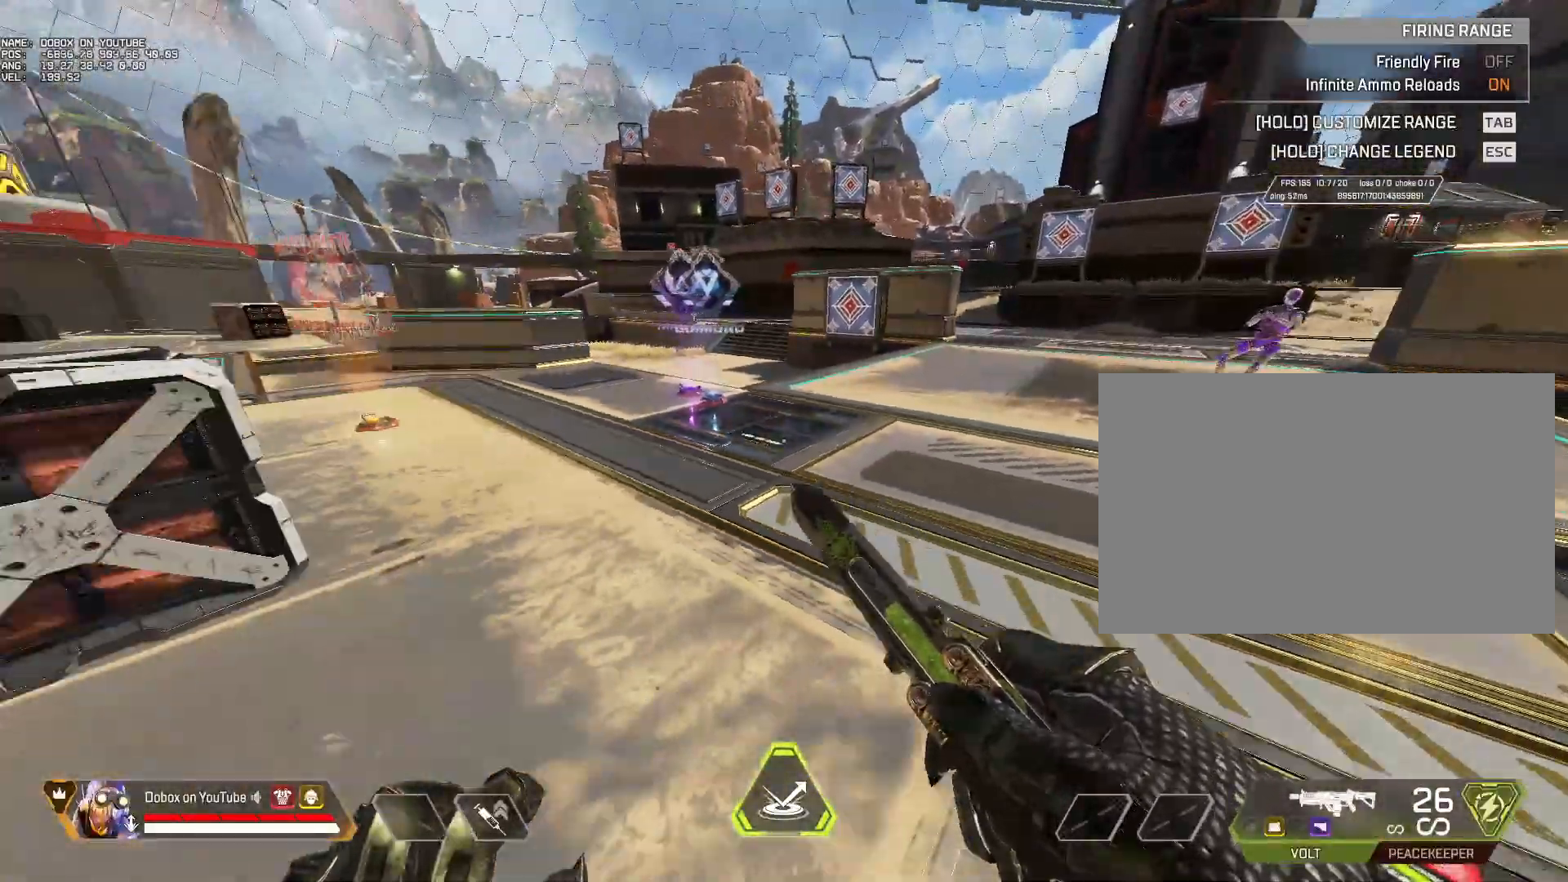
{"keys": ["d"], "mouse": [], "events": [[183, "a", "up"], [233, "d", "down"], [233, "s", "up"]]}
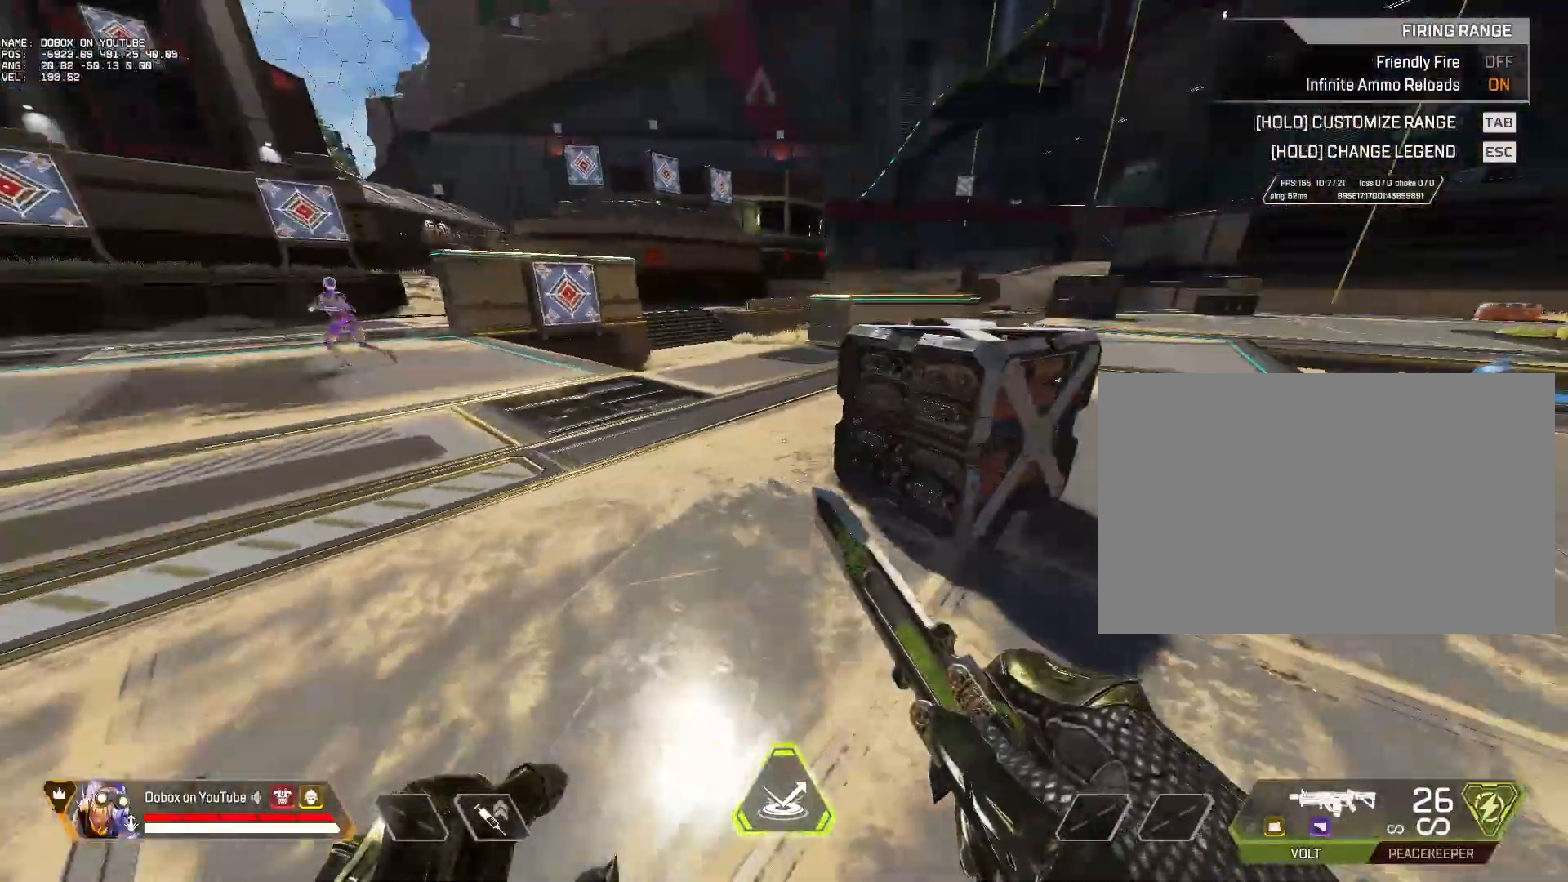
{"keys": ["d"], "mouse": [], "events": []}
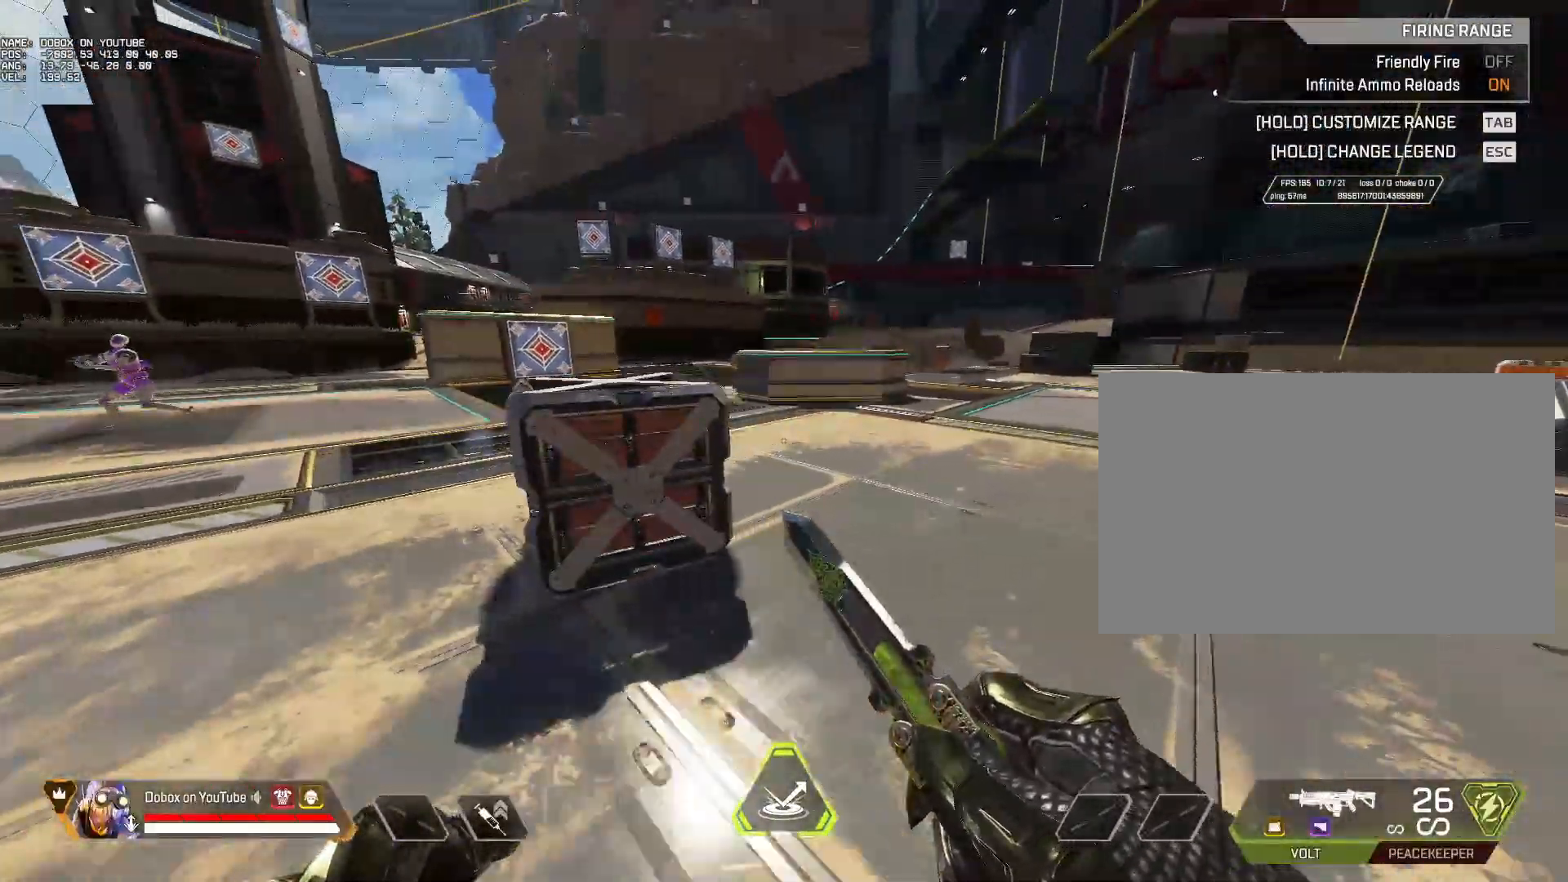
{"keys": ["d"], "mouse": [], "events": []}
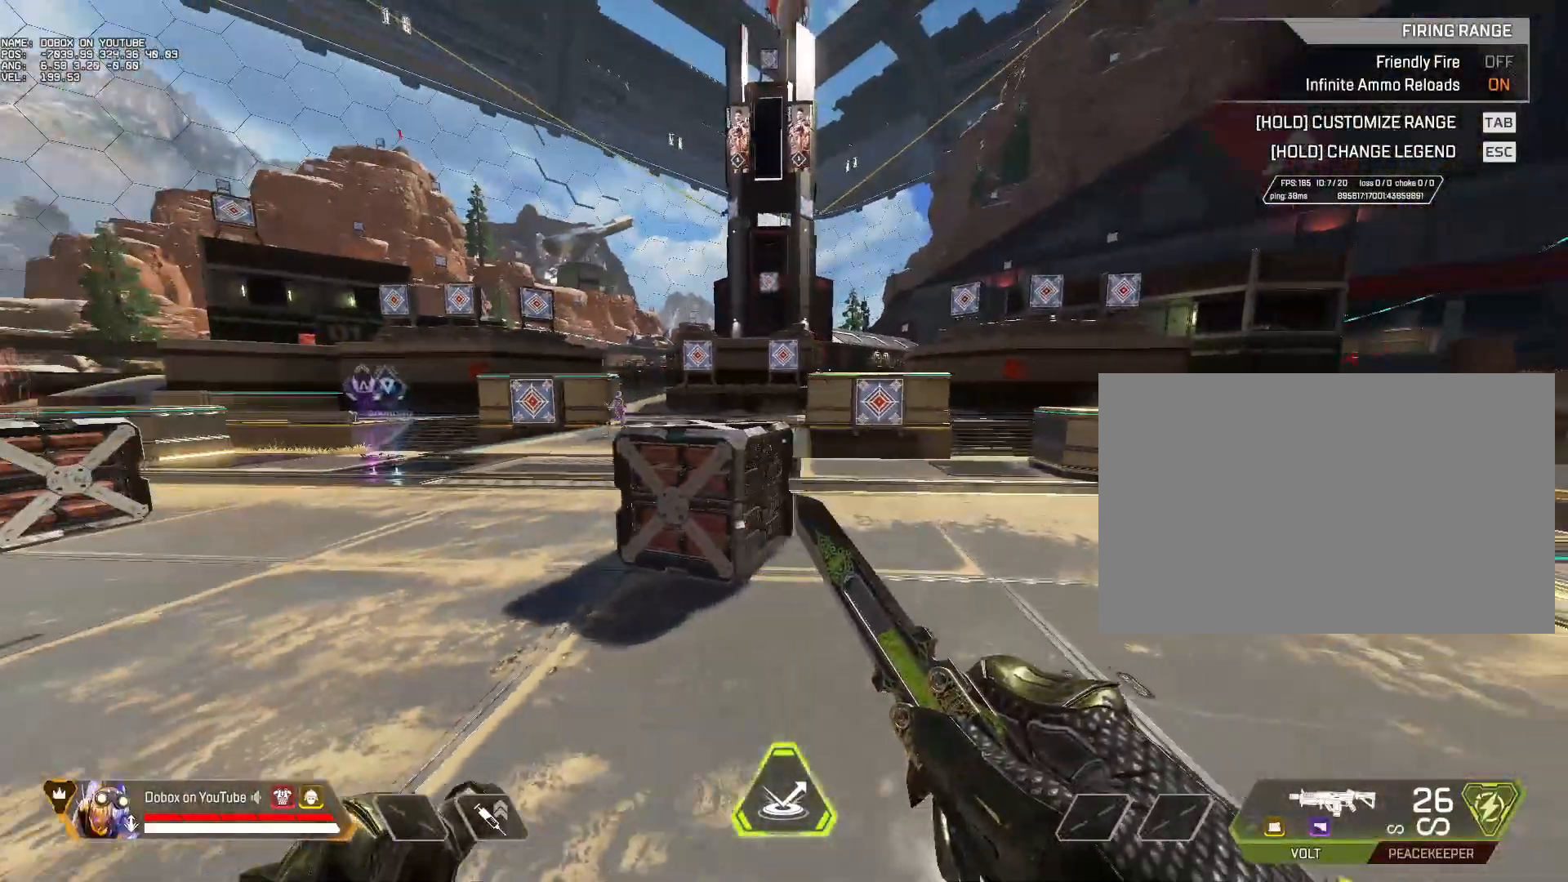
{"keys": [], "mouse": [], "events": [[50, "d", "up"]]}
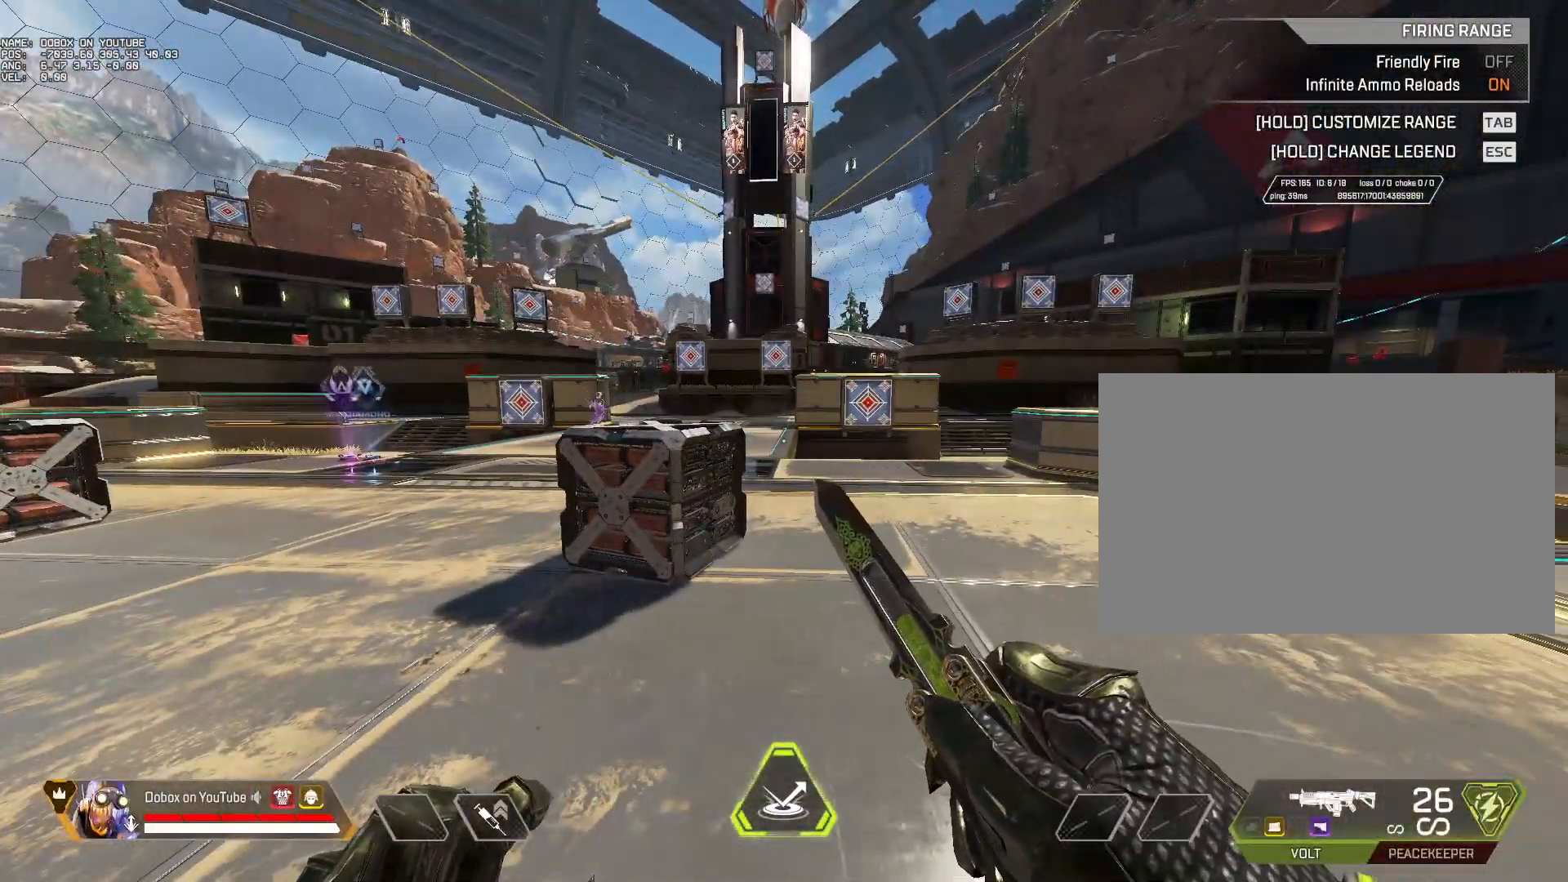
{"keys": ["s"], "mouse": [], "events": [[383, "s", "down"]]}
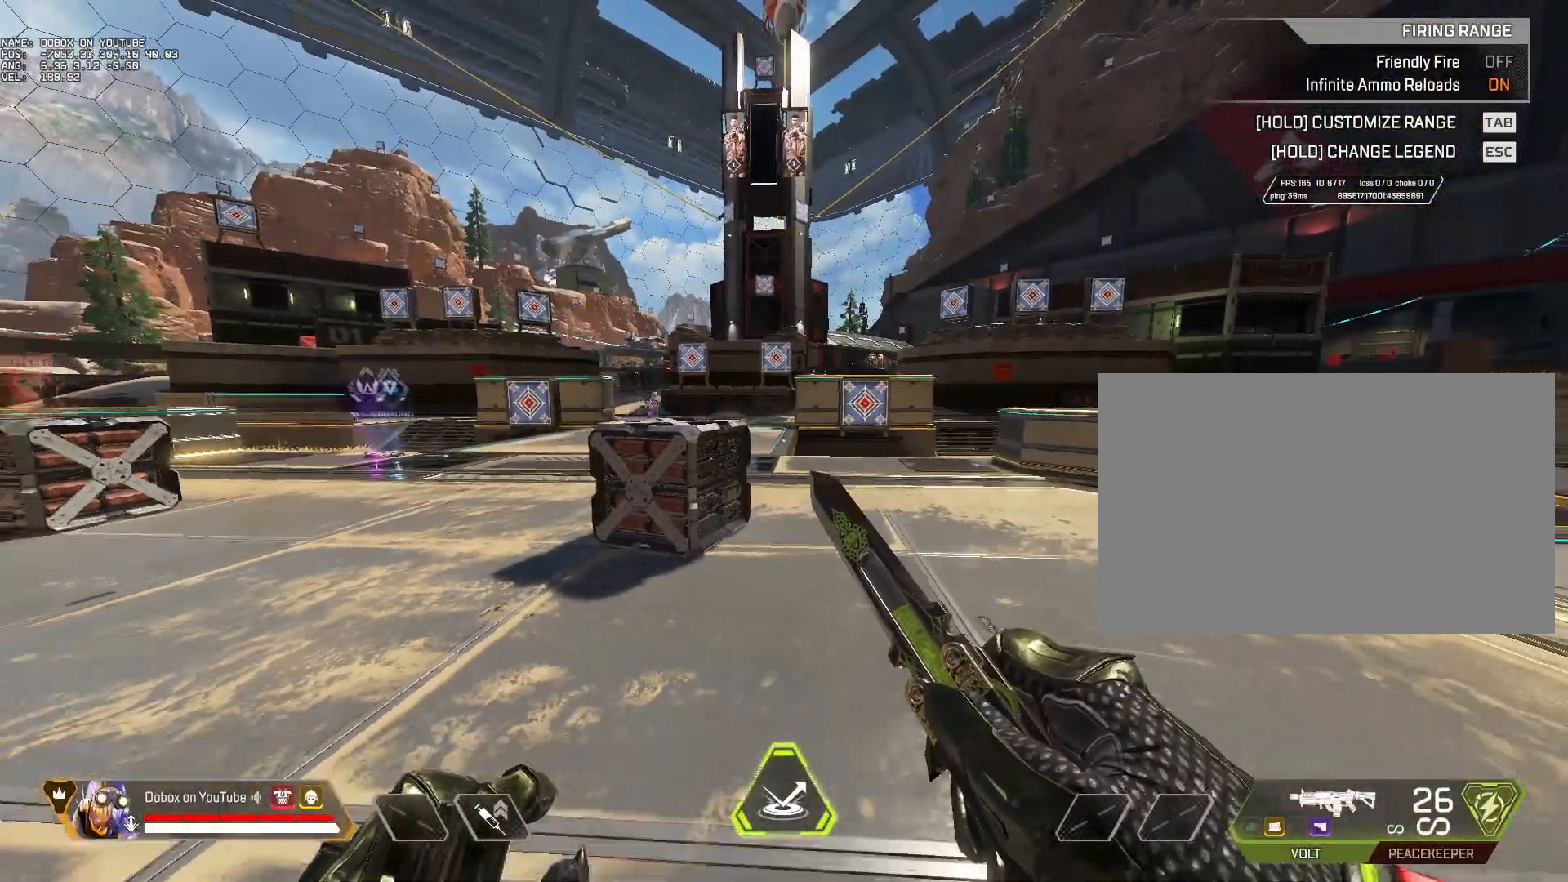
{"keys": ["w"], "mouse": [], "events": [[267, "s", "up"], [350, "d", "down"], [450, "w", "down"], [500, "d", "up"]]}
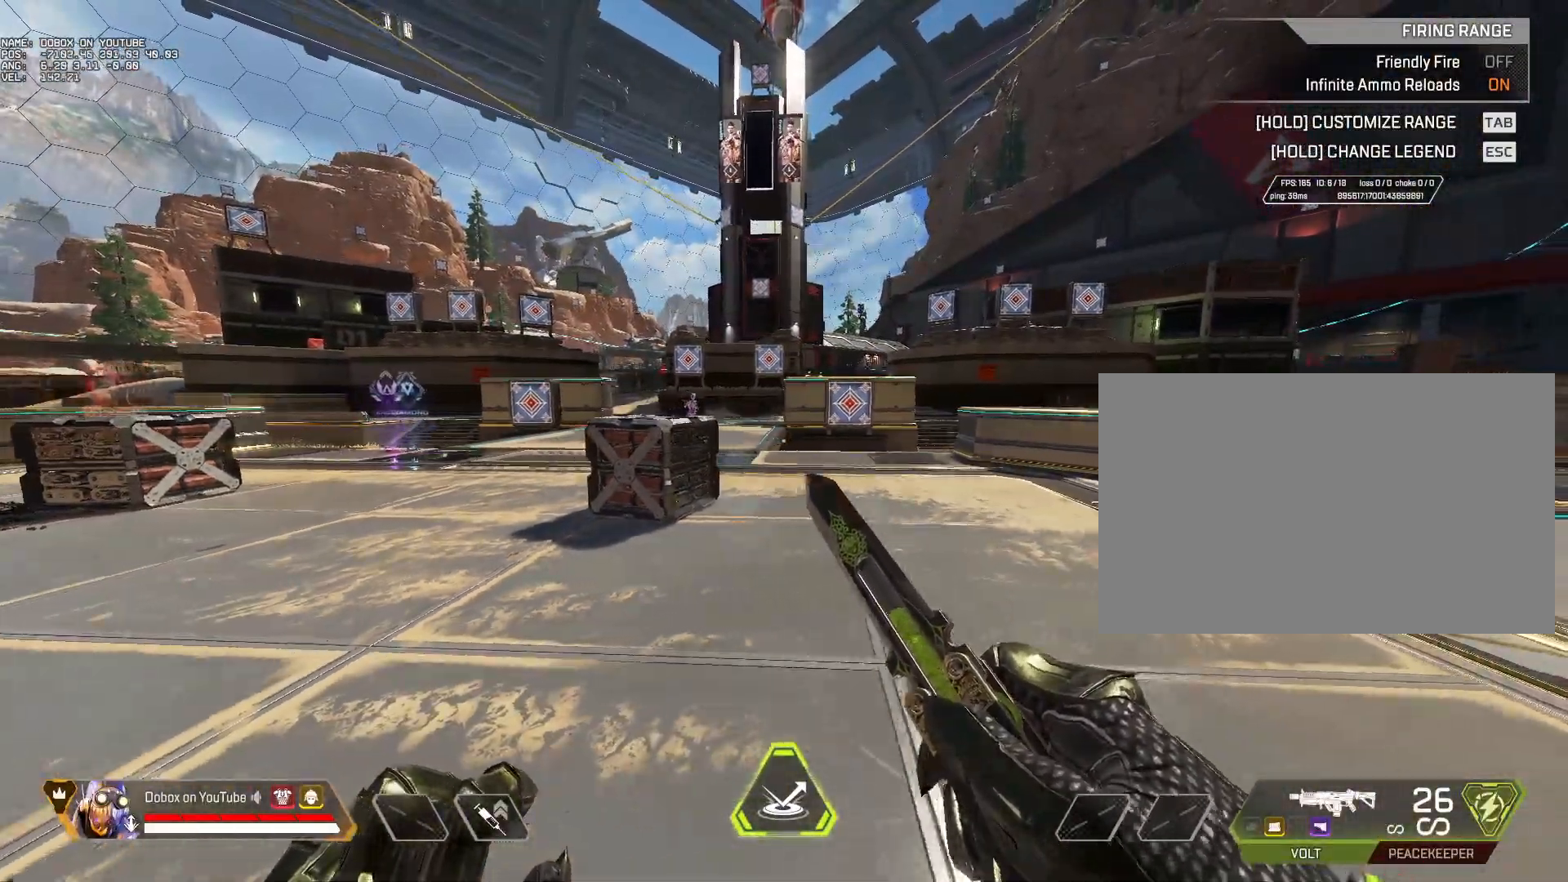
{"keys": ["w"], "mouse": [], "events": []}
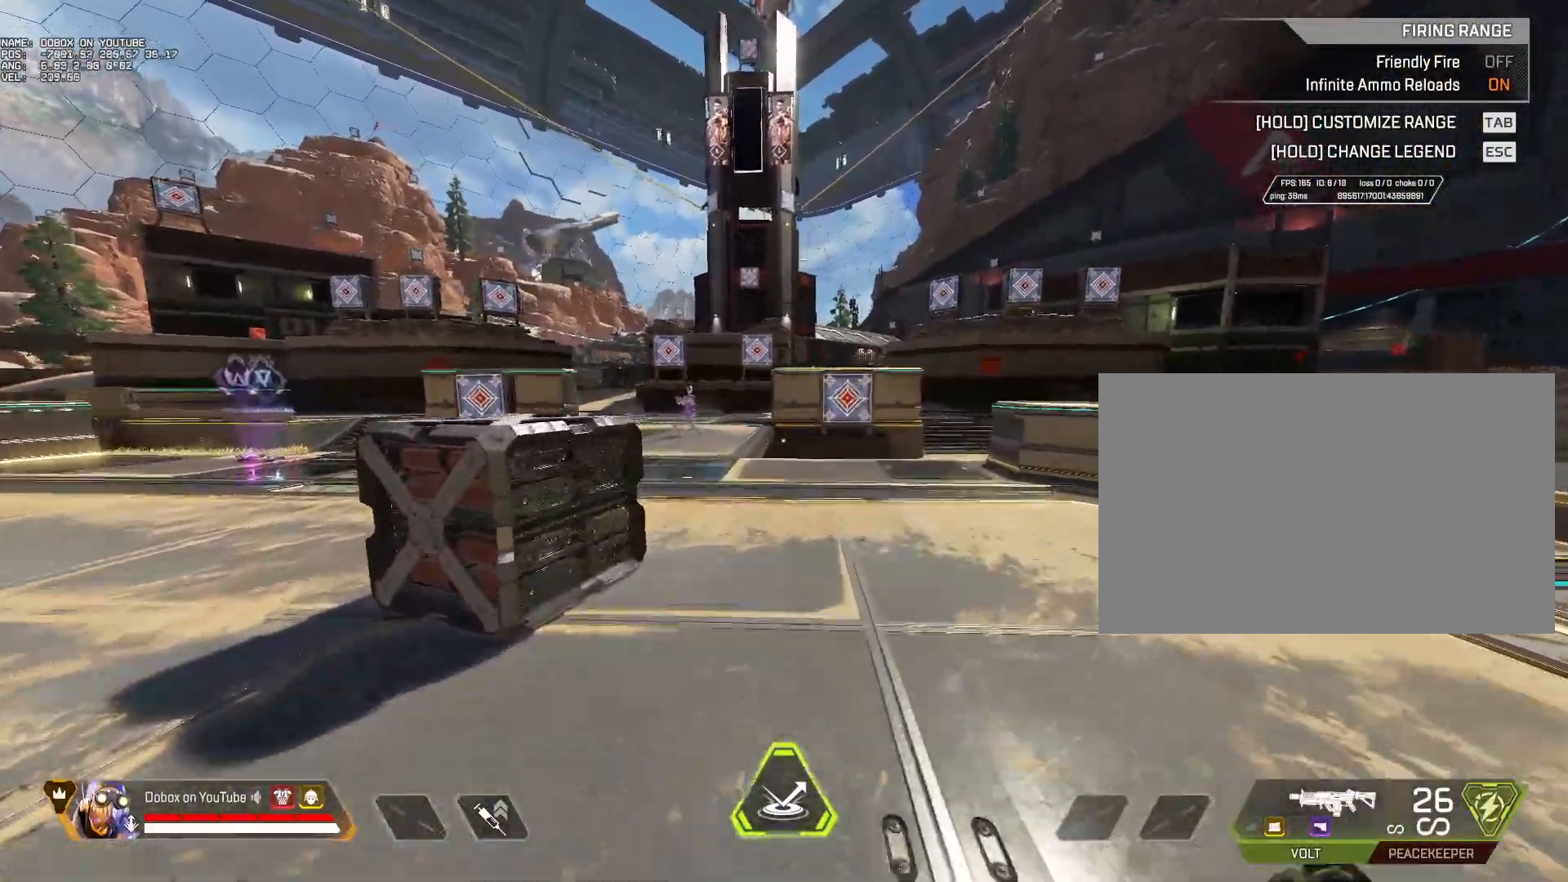
{"keys": ["a"], "mouse": [], "events": [[100, "alt", "down"], [250, "alt", "up"], [383, "space", "down"], [433, "a", "down"], [433, "w", "up"], [483, "space", "up"]]}
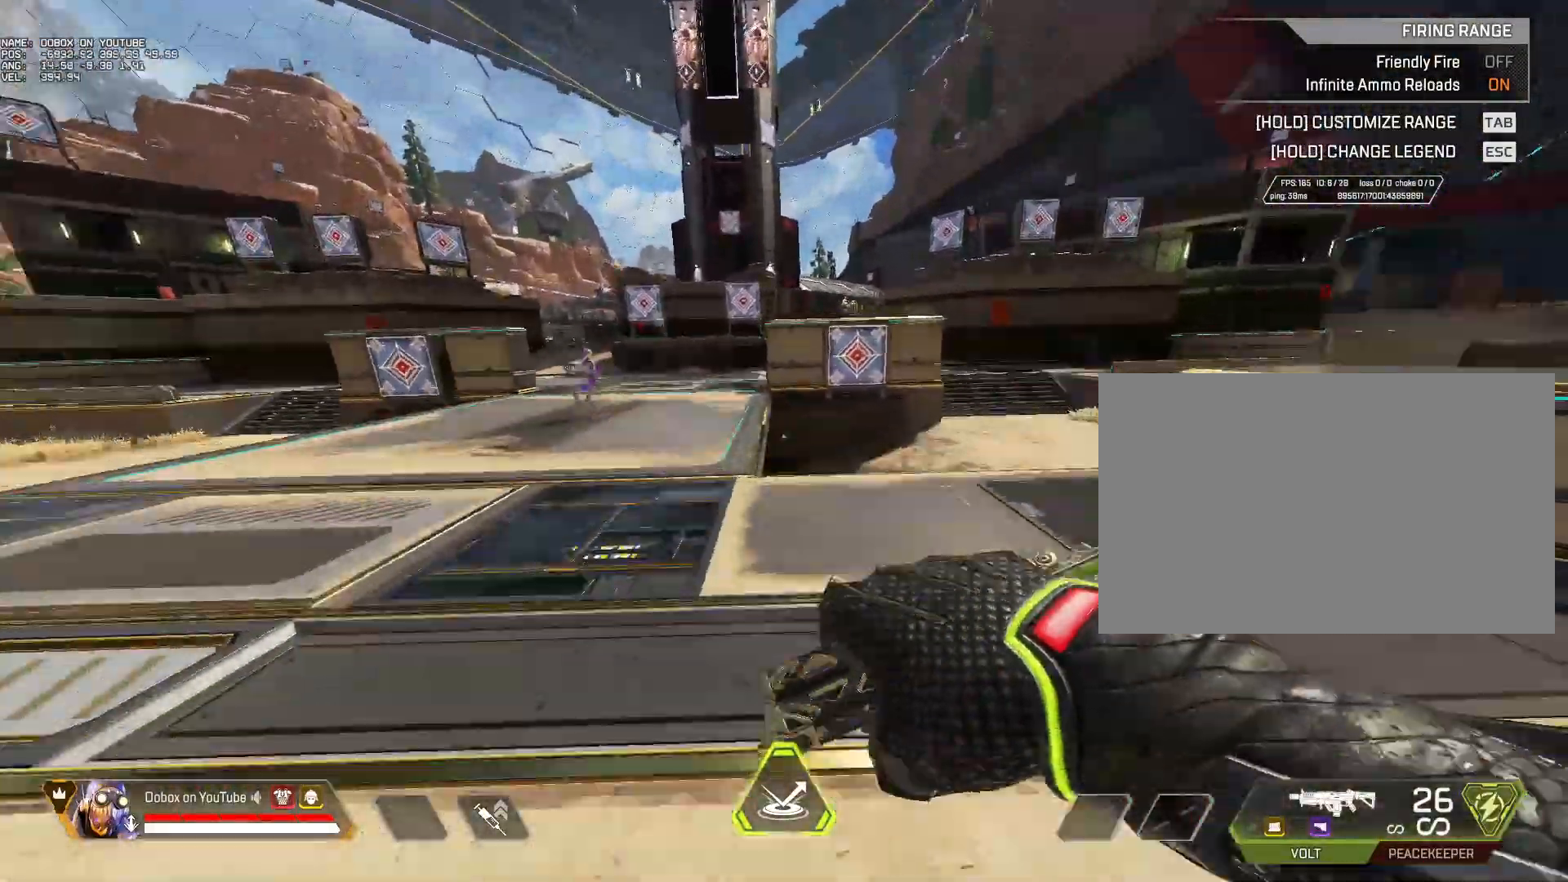
{"keys": ["a"], "mouse": [], "events": []}
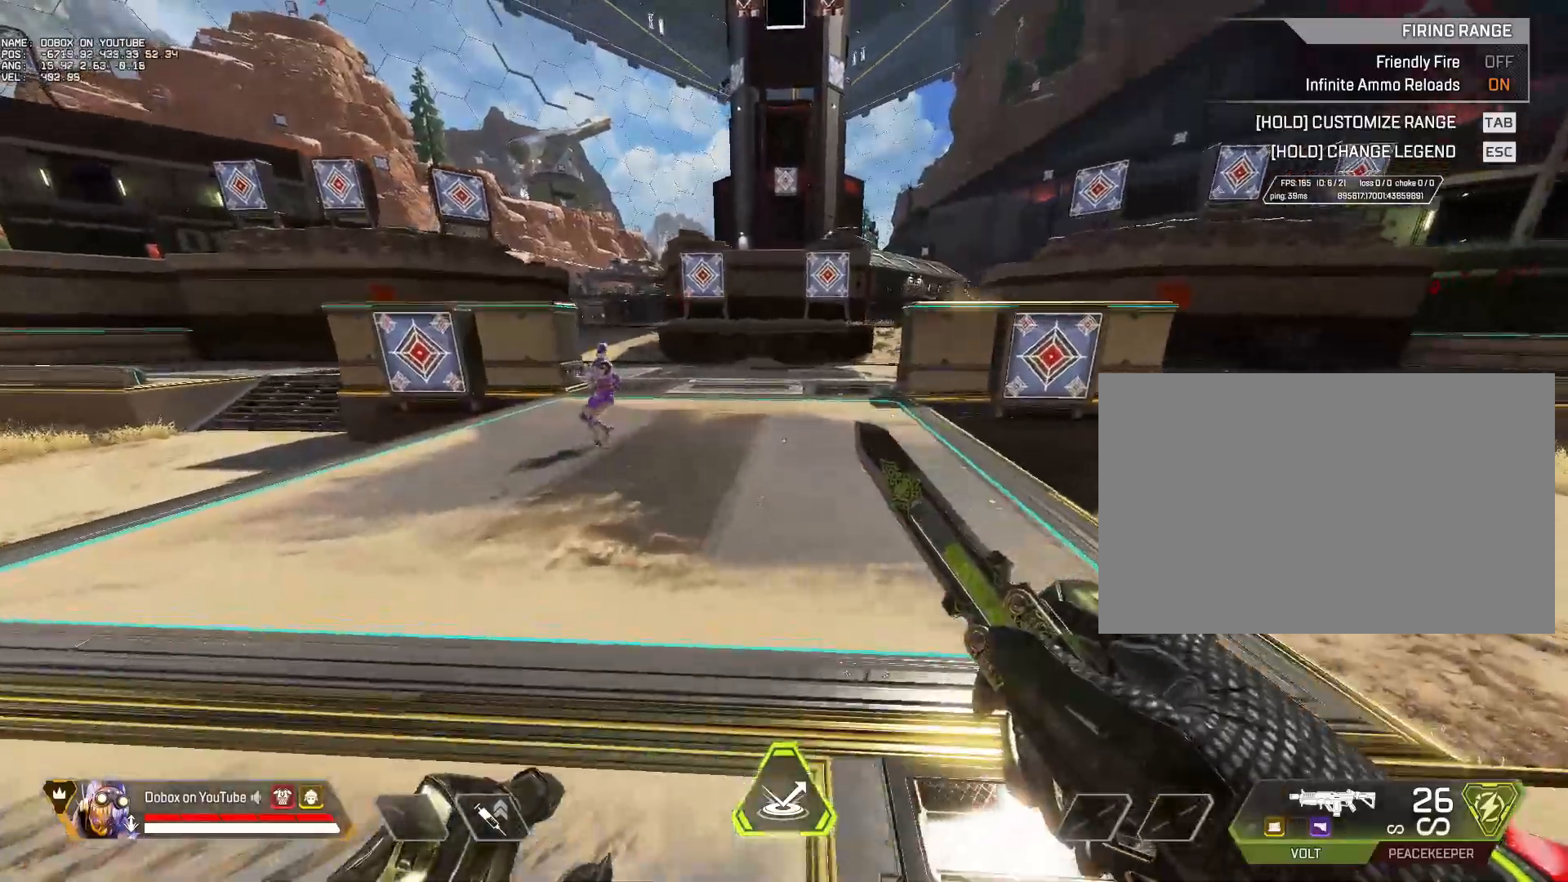
{"keys": [], "mouse": [], "events": [[50, "a", "up"]]}
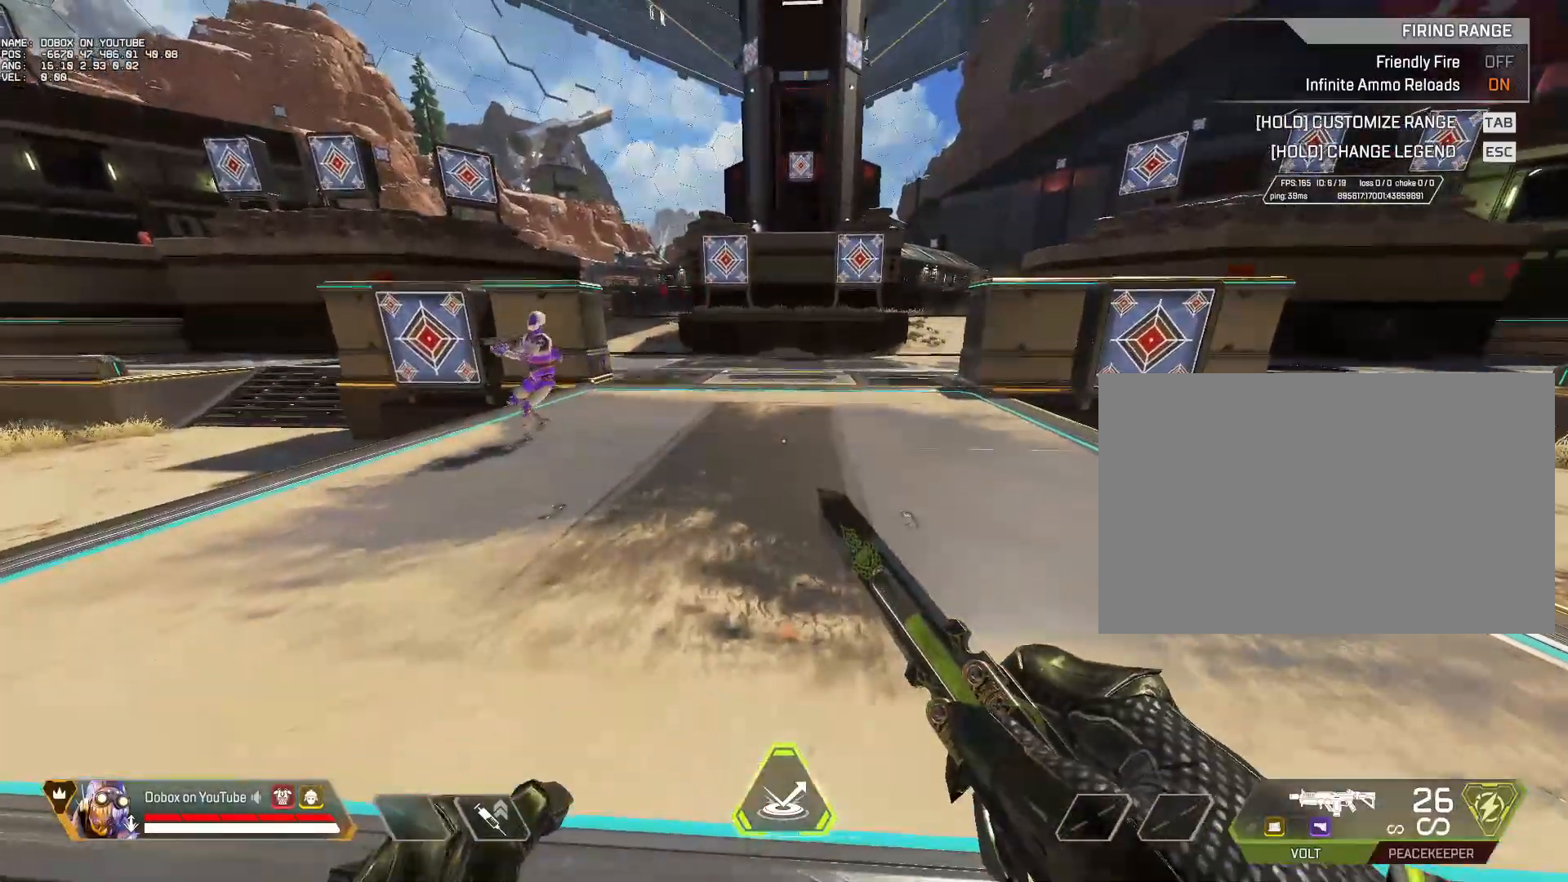
{"keys": [], "mouse": [], "events": []}
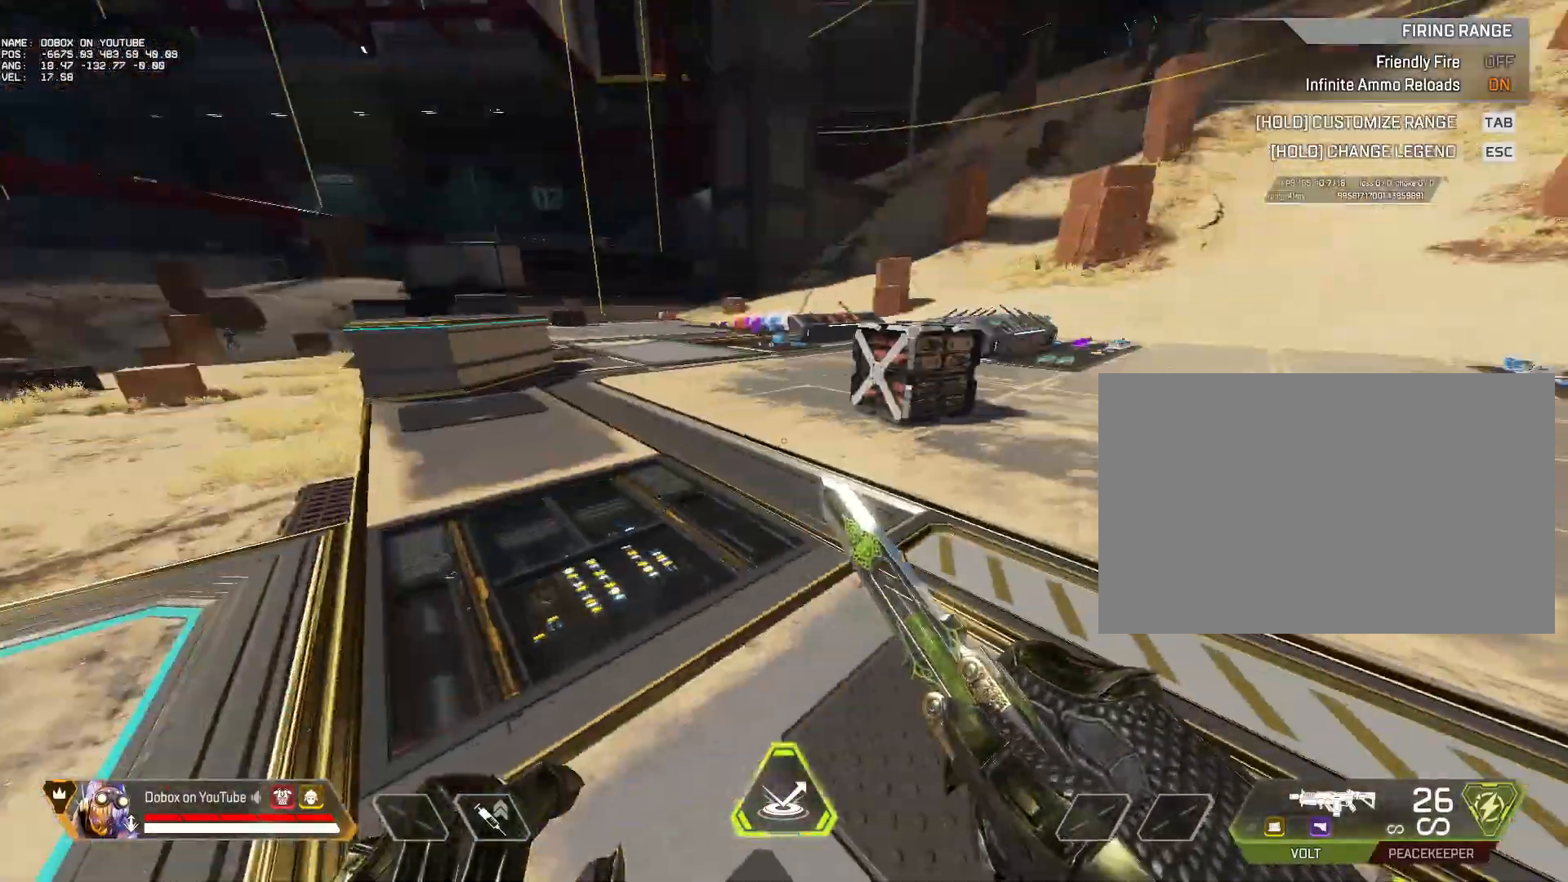
{"keys": ["w"], "mouse": [], "events": [[33, "w", "down"]]}
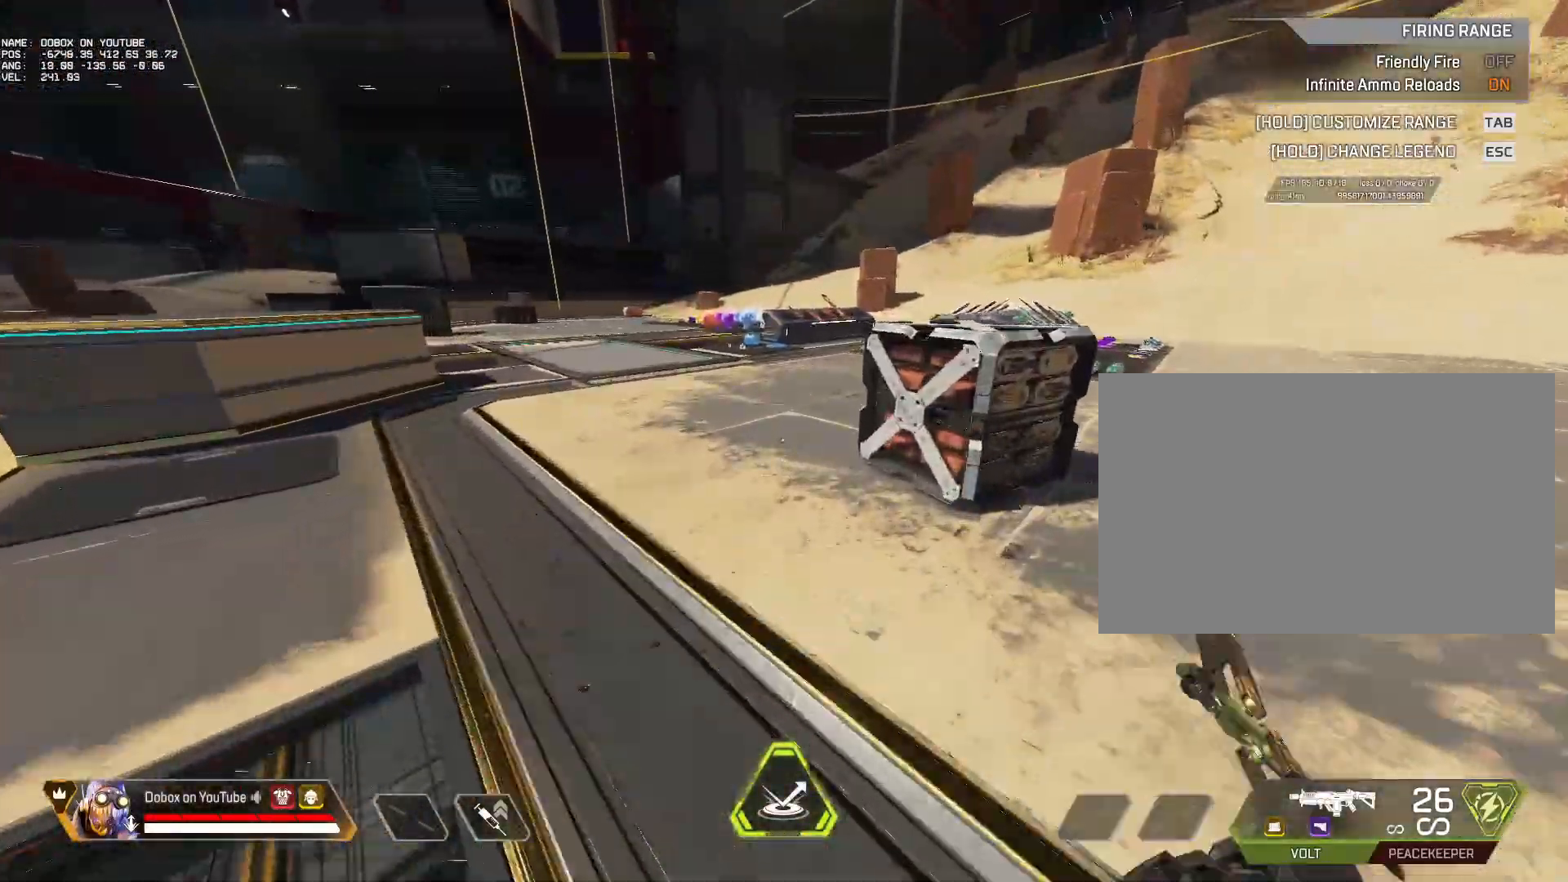
{"keys": ["d"], "mouse": [], "events": [[283, "space", "down"], [367, "w", "up"], [417, "d", "down"], [417, "space", "up"]]}
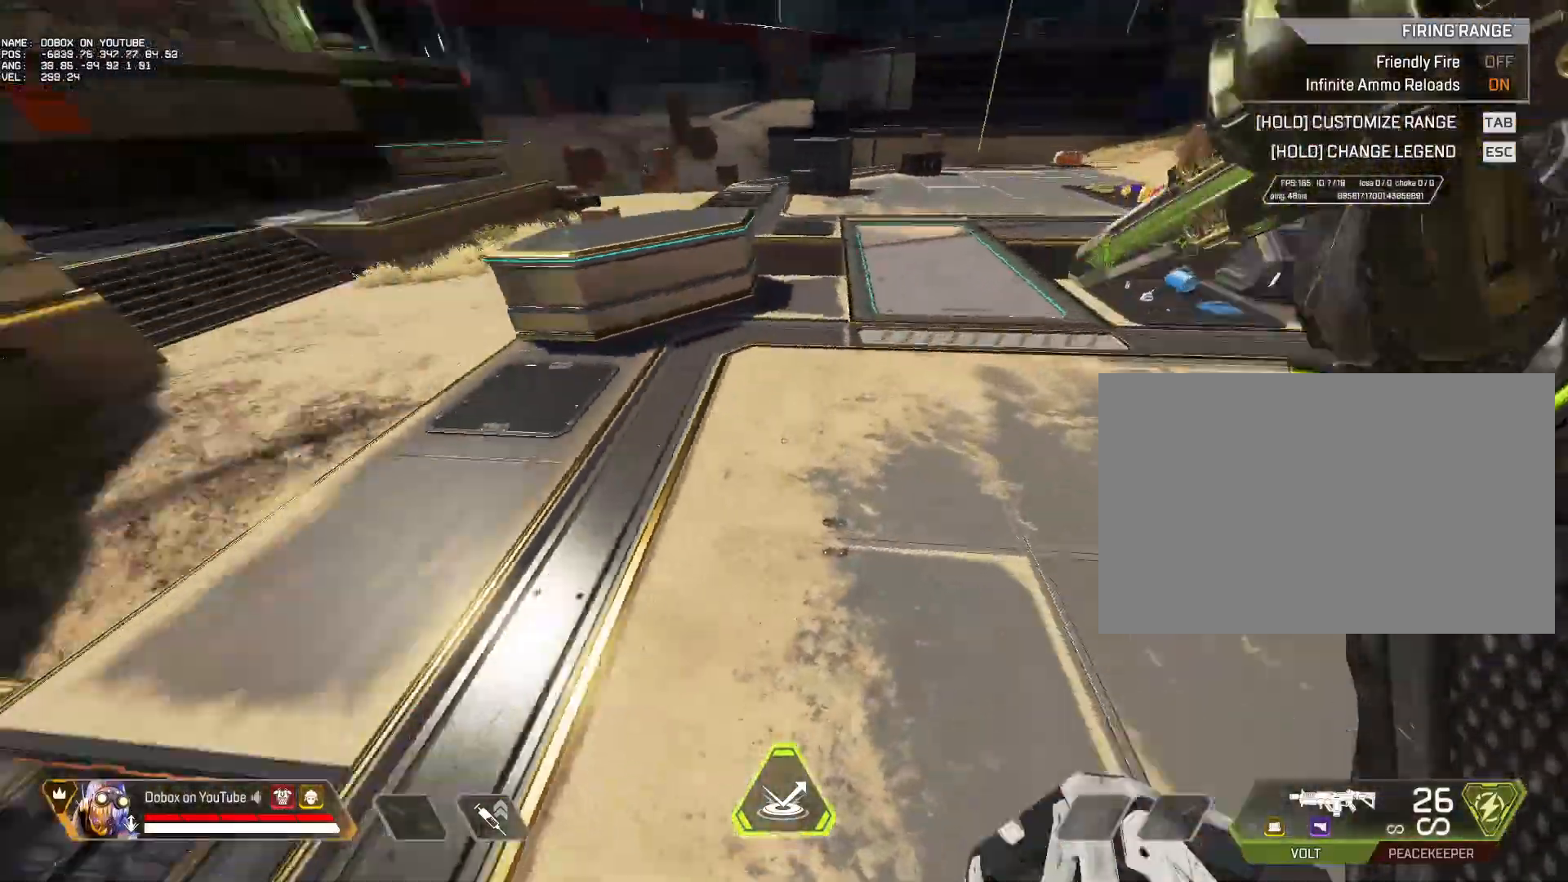
{"keys": ["d"], "mouse": [], "events": [[67, "s", "down"], [150, "d", "up"], [300, "d", "down"], [383, "s", "up"]]}
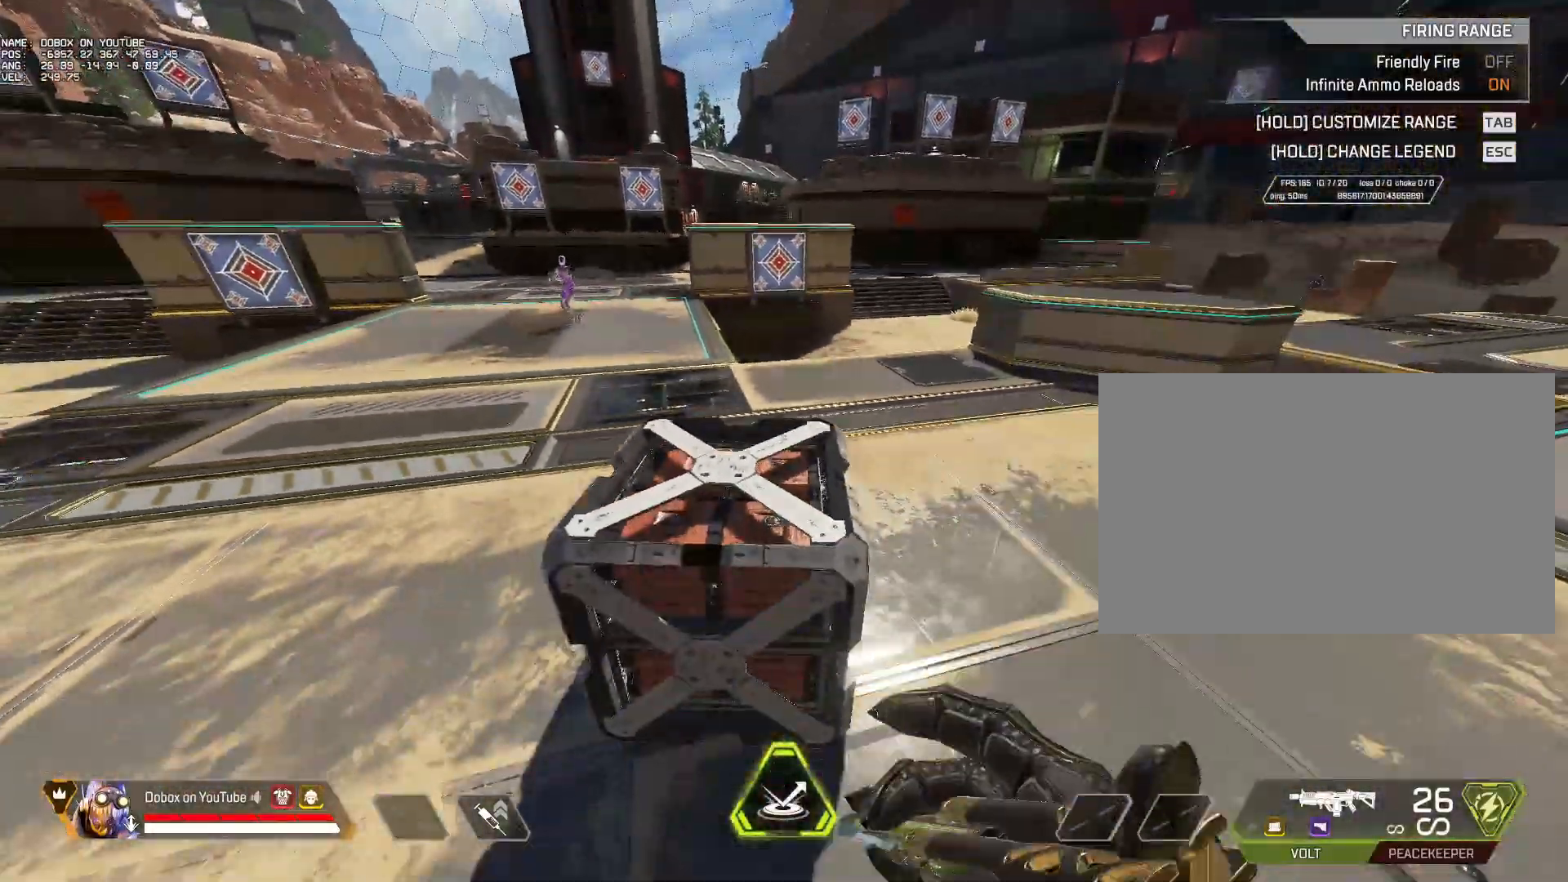
{"keys": [], "mouse": [], "events": [[450, "d", "up"]]}
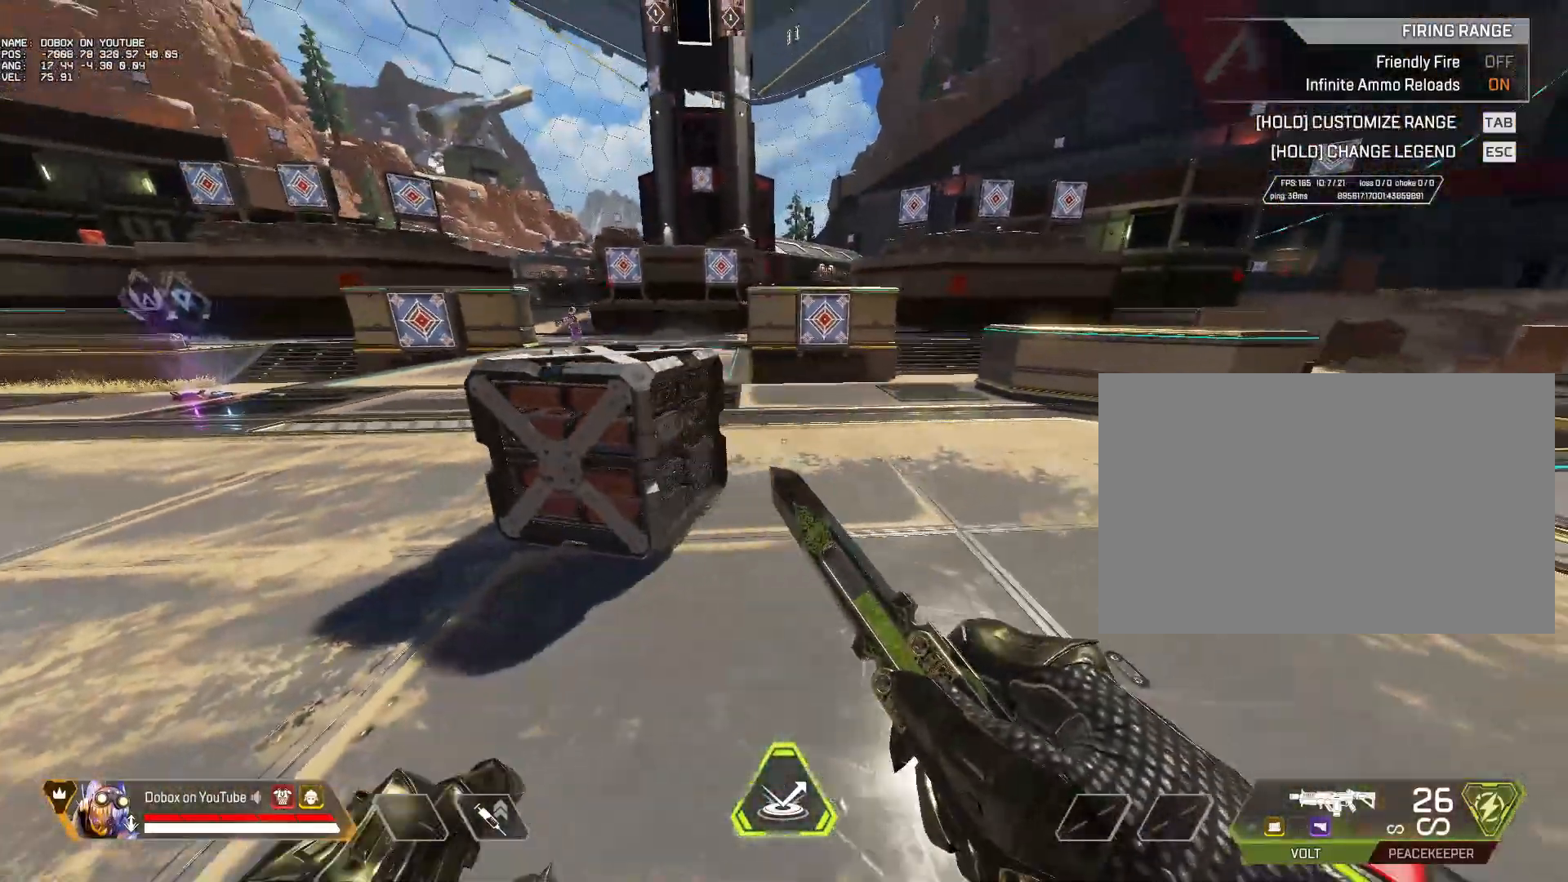
{"keys": [], "mouse": [], "events": [[100, "d", "down"], [233, "d", "up"]]}
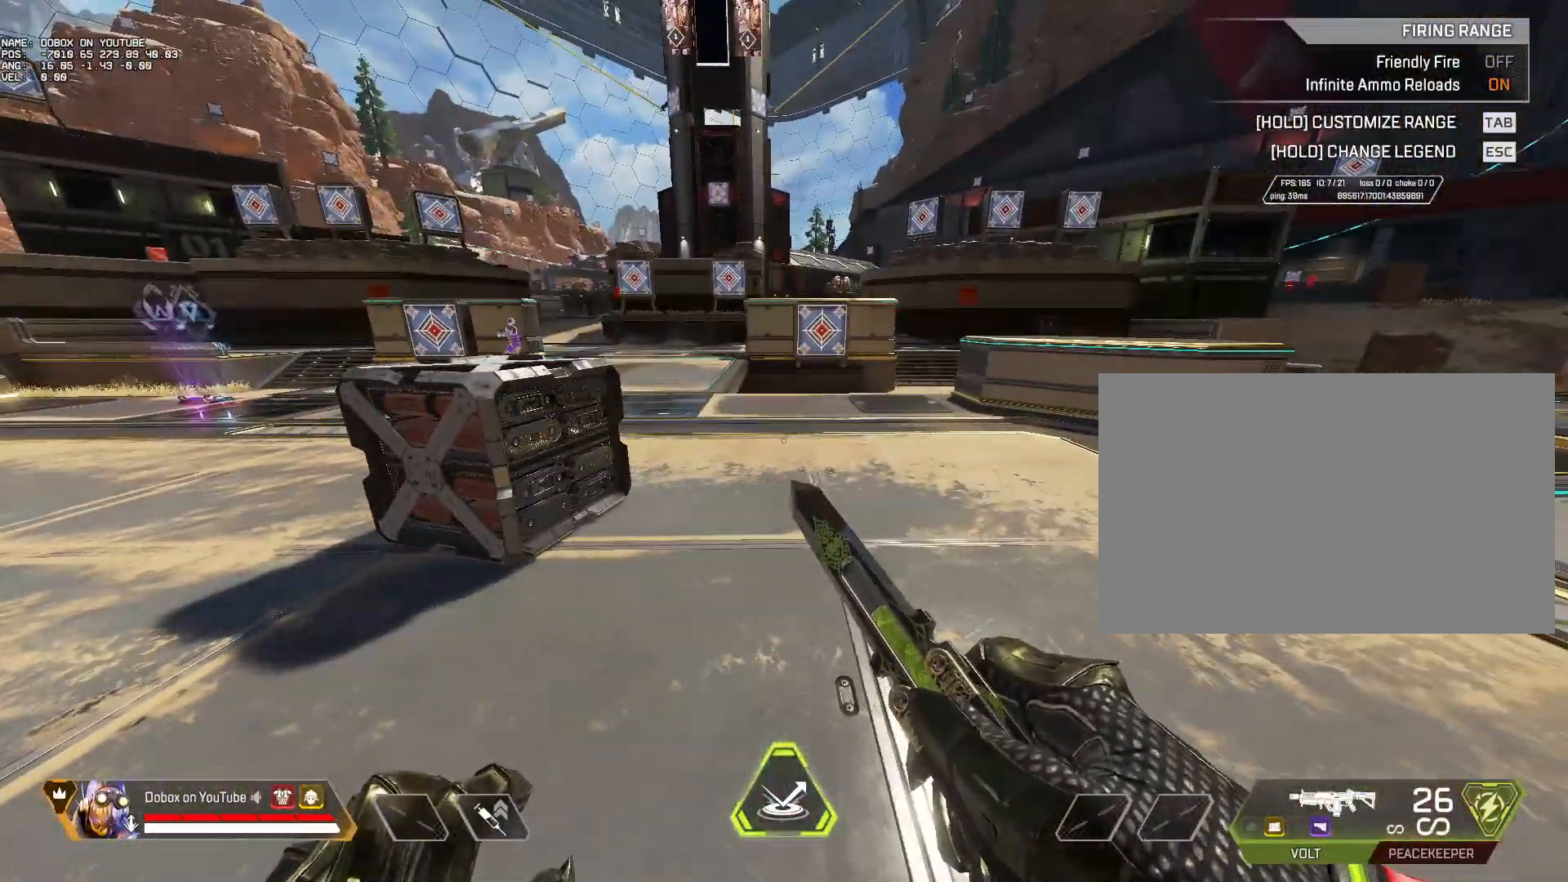
{"keys": ["d"], "mouse": [], "events": [[300, "d", "down"]]}
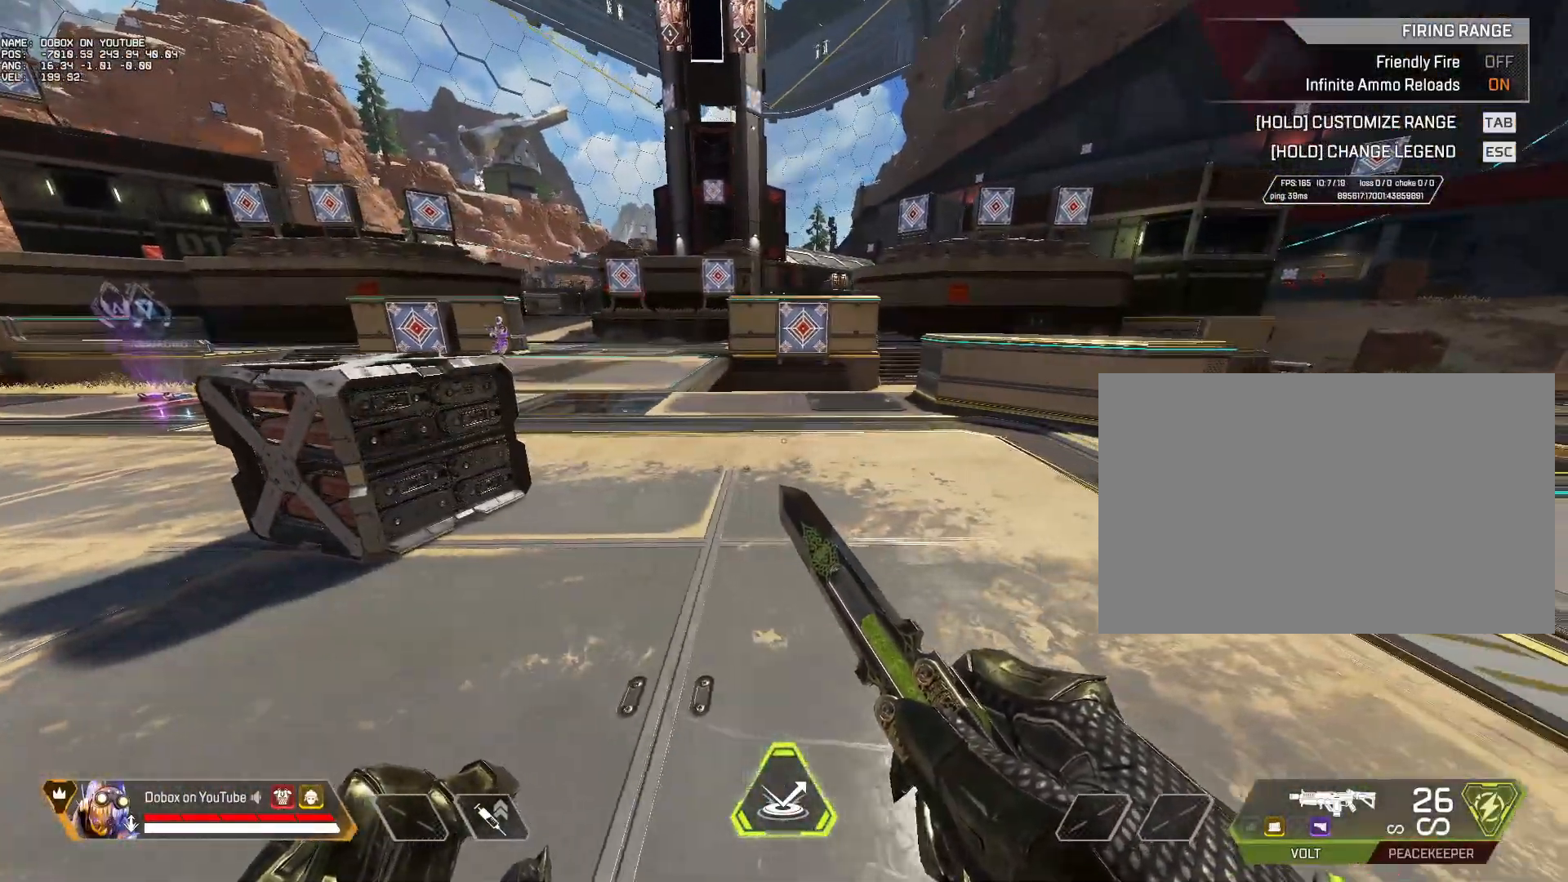
{"keys": ["d"], "mouse": [], "events": [[117, "d", "up"], [350, "d", "down"]]}